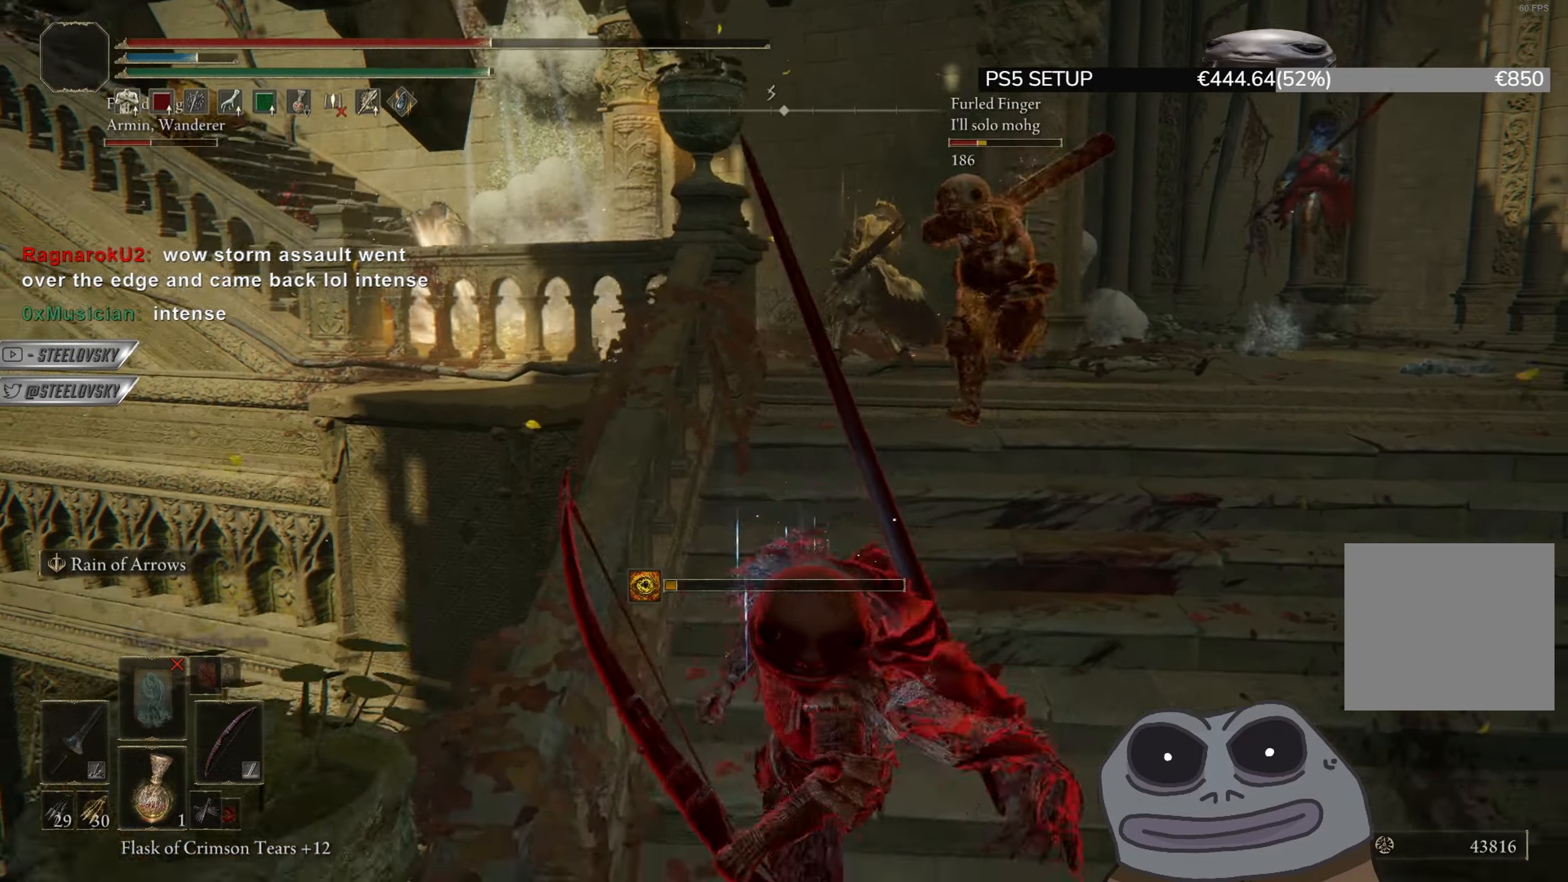
Gameplay with a controller (PlayStation layout); each line is a JSON object with the inputs held at the frame after it. "events" lists button and stick changes between this image and that frame as [ms after this image, input, new state], when the widget could be followed in between. Not read: START.
{"buttons": [], "left_stick": "down-right", "right_stick": "center", "events": [[284, "L3", "down"], [334, "CIRCLE", "up"], [367, "left_stick", "down-right"], [401, "L3", "up"]]}
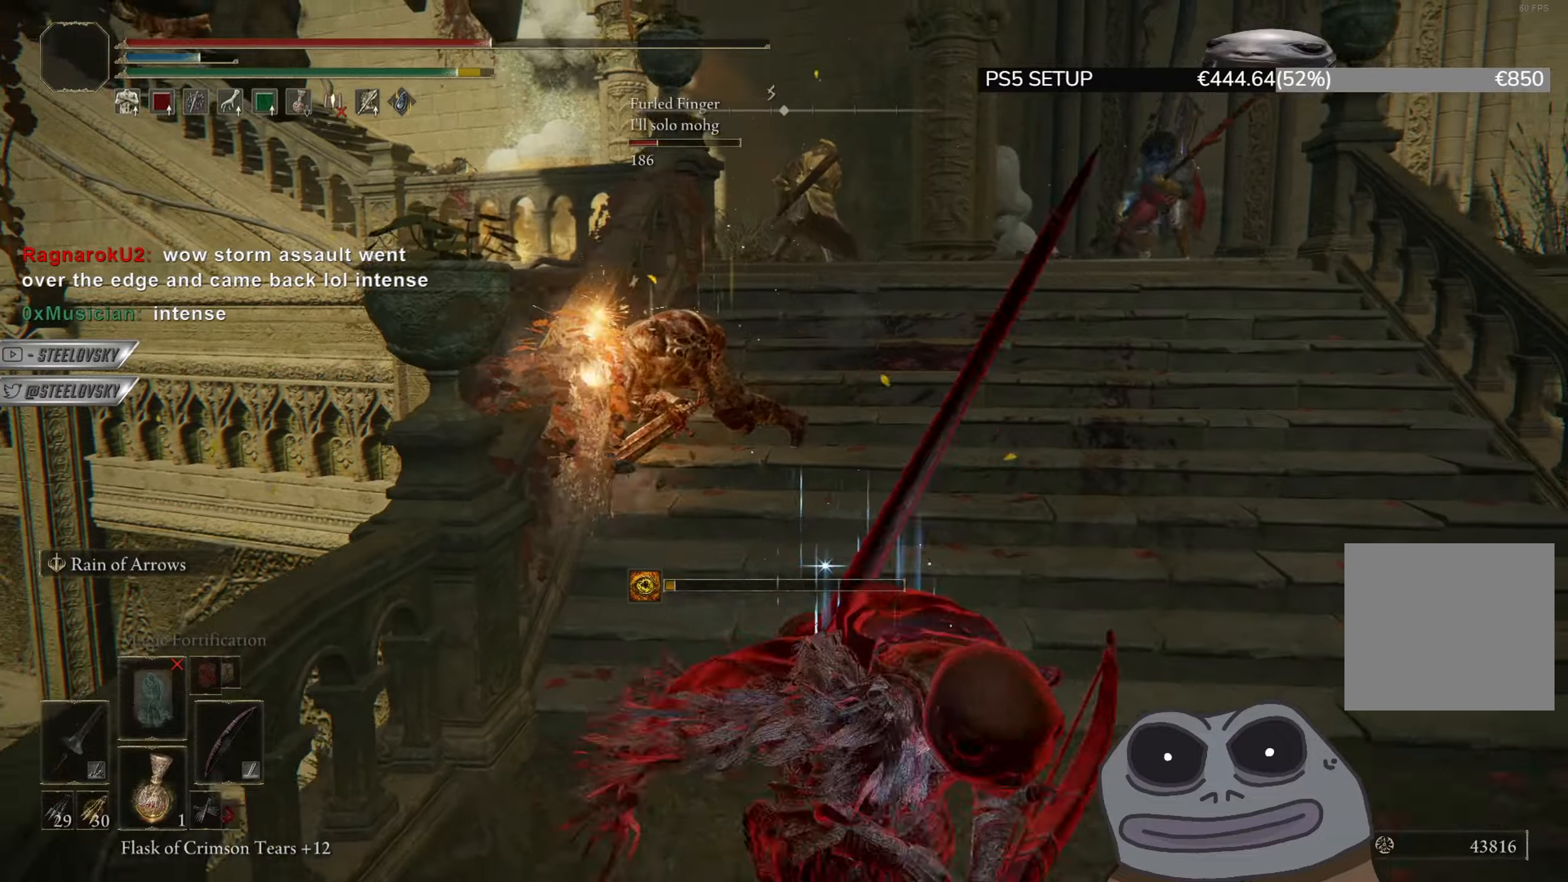
{"buttons": [], "left_stick": "right", "right_stick": "left", "events": [[283, "left_stick", "right"], [417, "right_stick", "left"]]}
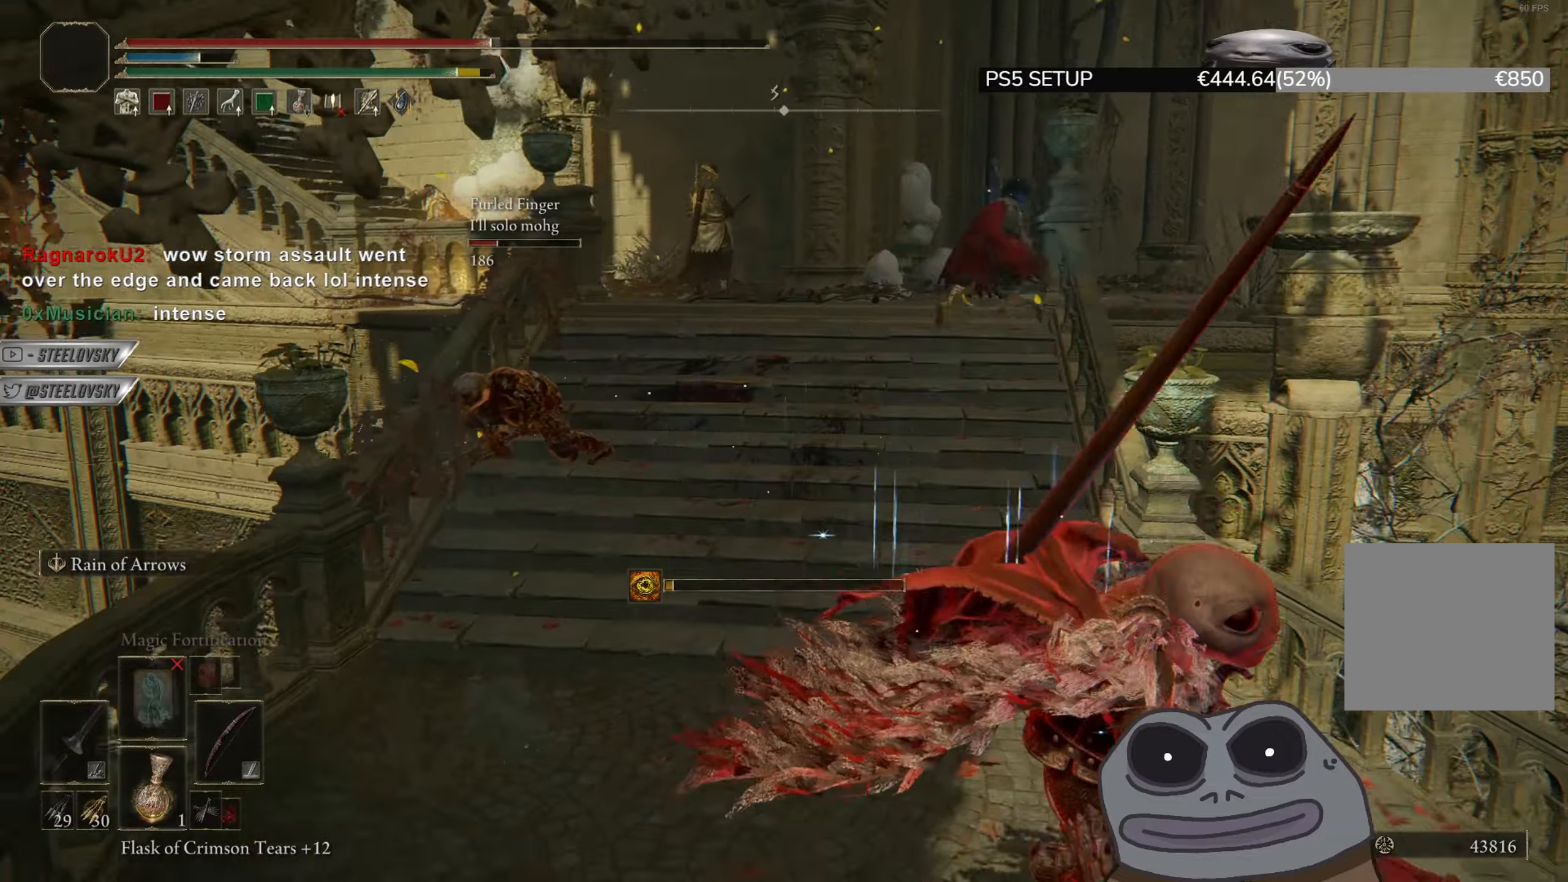
{"buttons": [], "left_stick": "right", "right_stick": "left", "events": [[84, "right_stick", "center"], [267, "right_stick", "left"]]}
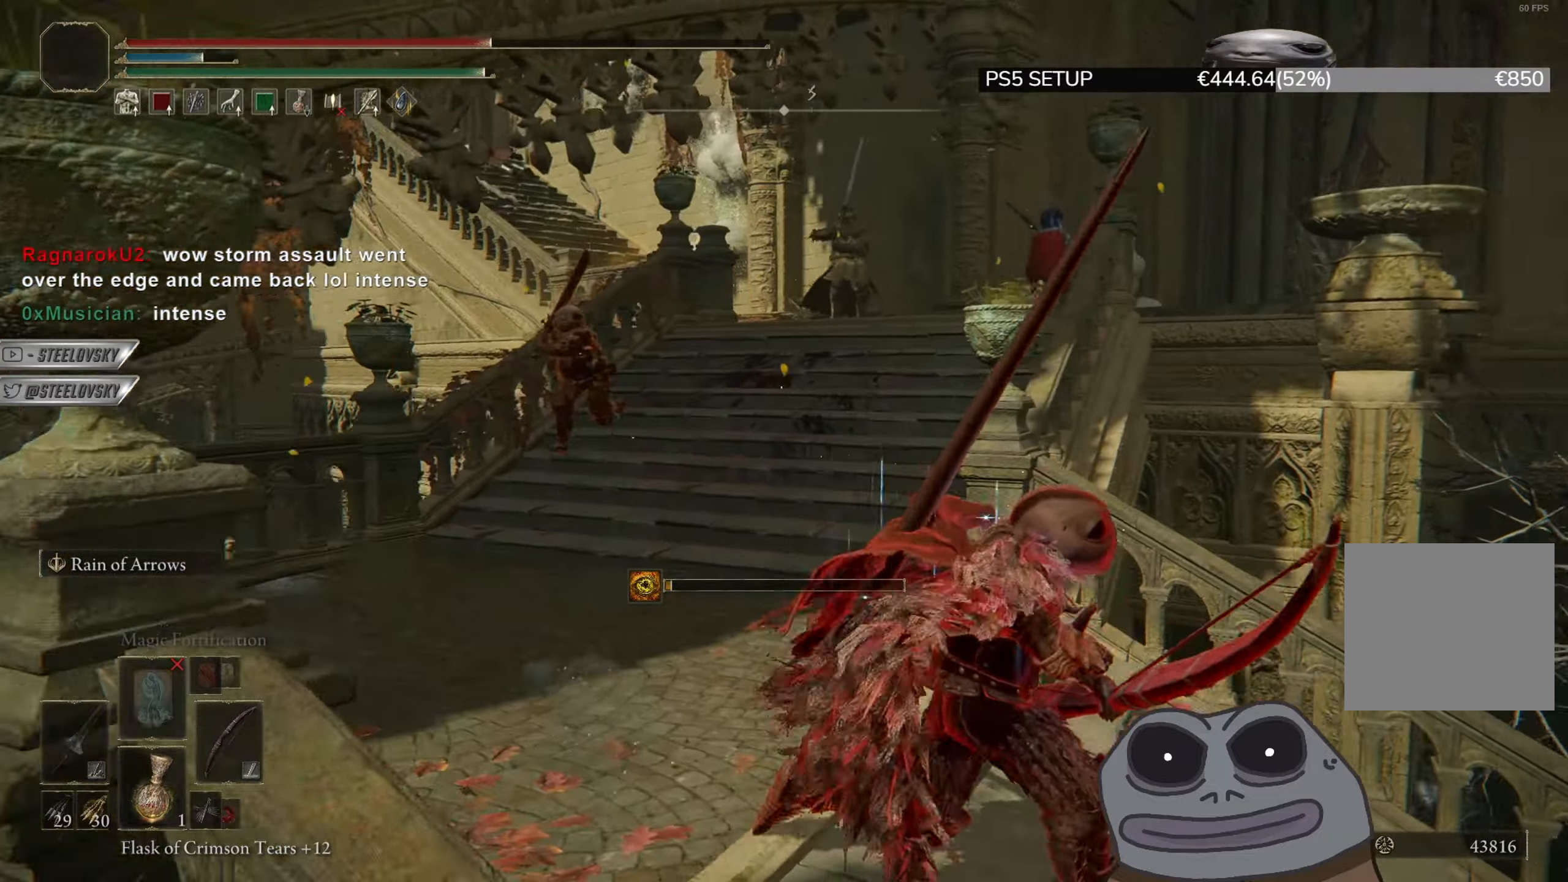
{"buttons": [], "left_stick": "down-right", "right_stick": "center", "events": [[83, "right_stick", "center"], [183, "left_stick", "down-right"], [283, "right_stick", "up-left"], [417, "right_stick", "center"]]}
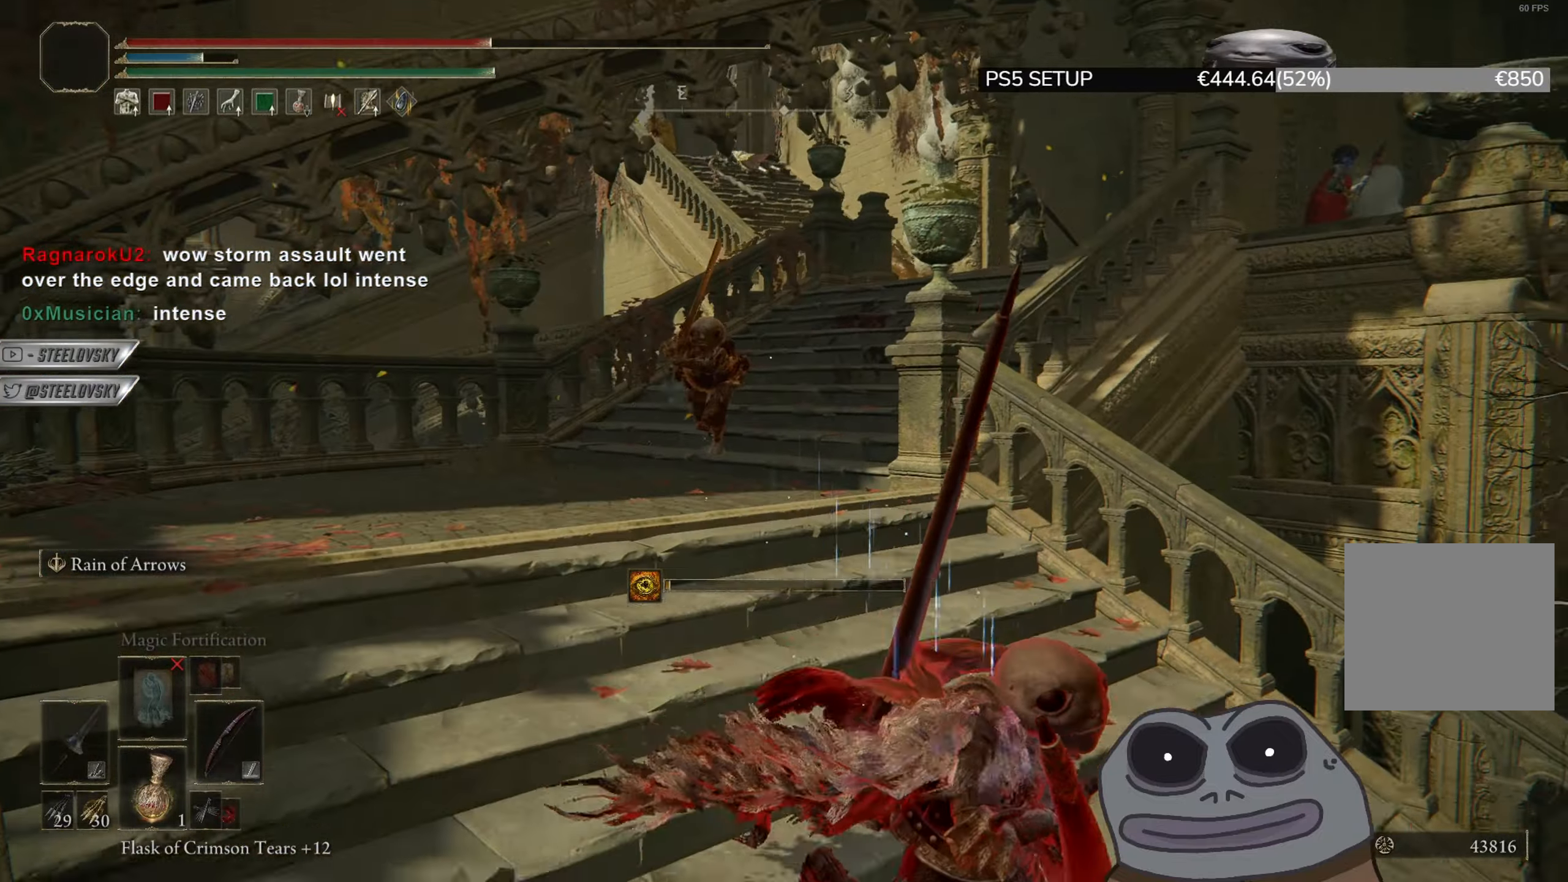
{"buttons": ["CIRCLE"], "left_stick": "down-right", "right_stick": "left", "events": [[351, "CIRCLE", "down"], [384, "right_stick", "left"]]}
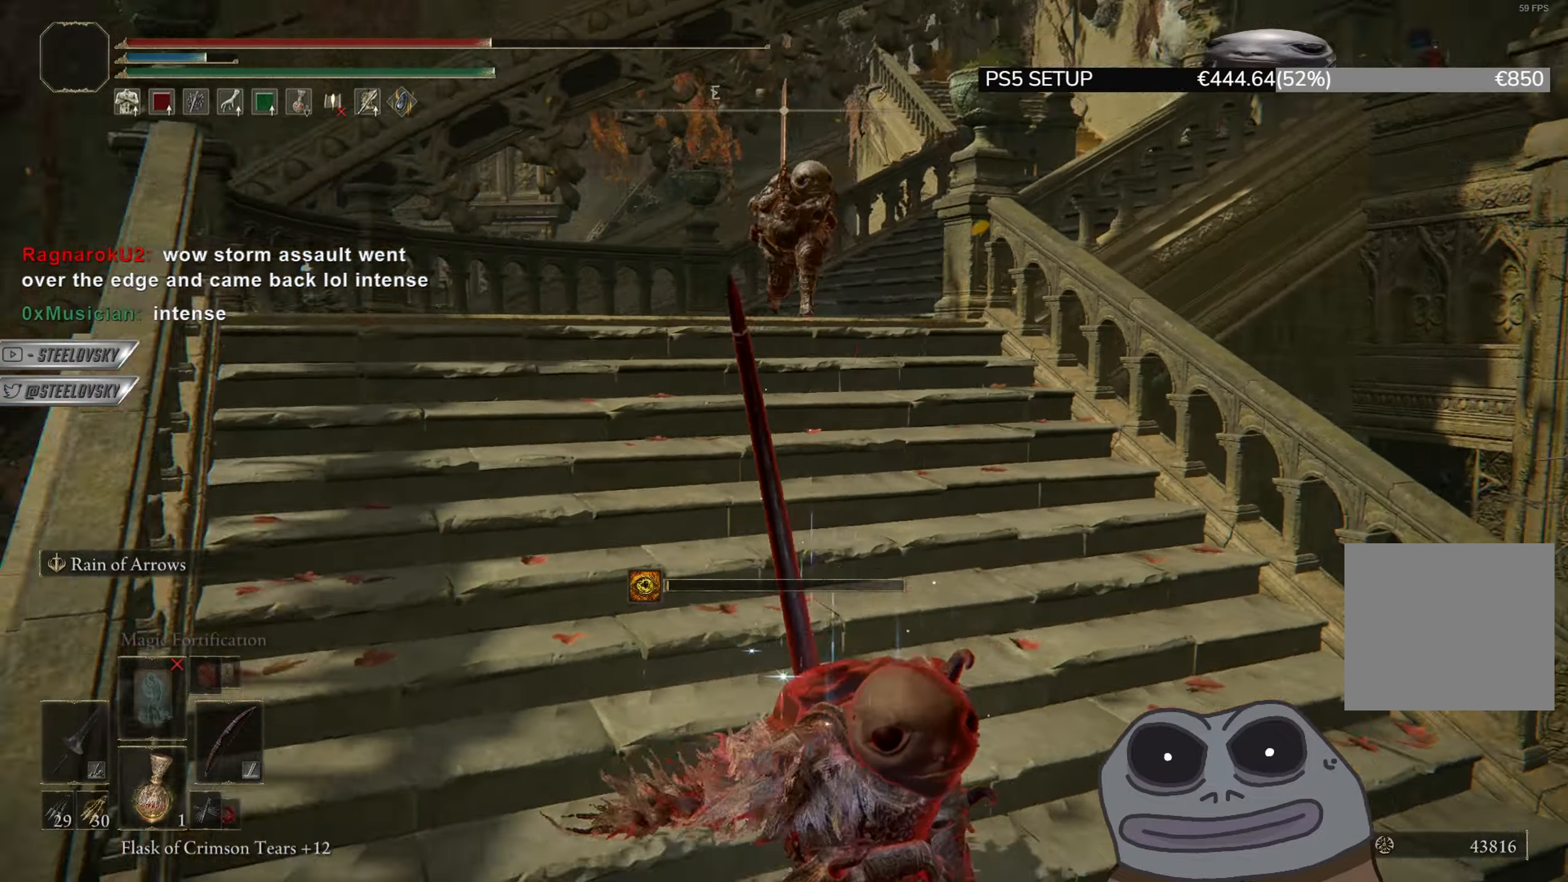
{"buttons": ["CIRCLE"], "left_stick": "down-right", "right_stick": "center", "events": [[33, "right_stick", "center"]]}
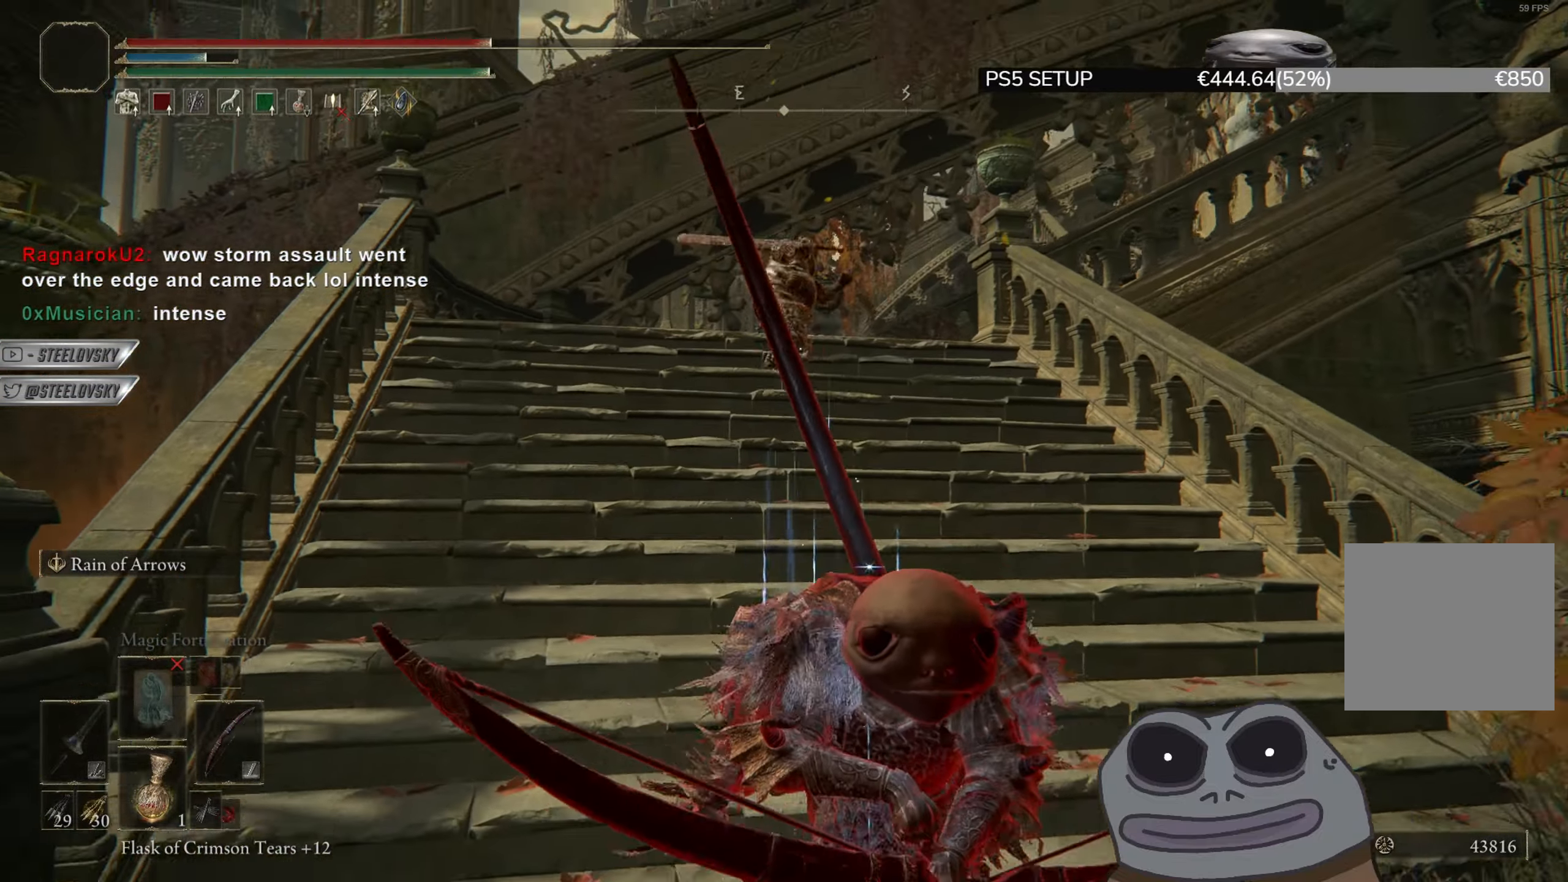
{"buttons": ["CIRCLE"], "left_stick": "down-right", "right_stick": "center", "events": []}
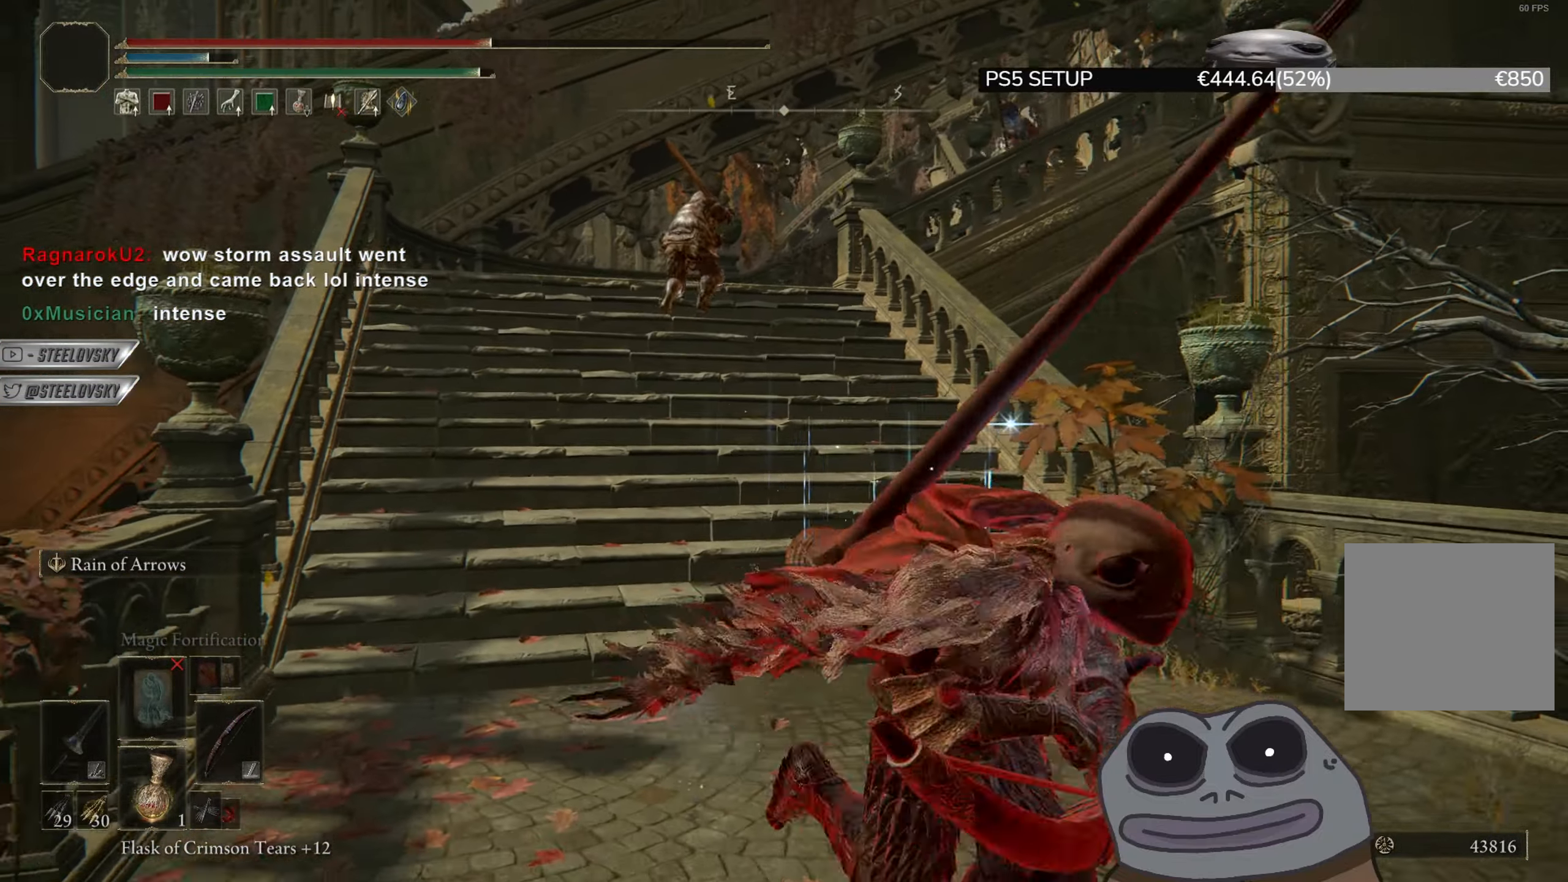
{"buttons": ["CIRCLE"], "left_stick": "left", "right_stick": "center", "events": [[83, "left_stick", "up-right"], [150, "left_stick", "up"], [450, "left_stick", "left"]]}
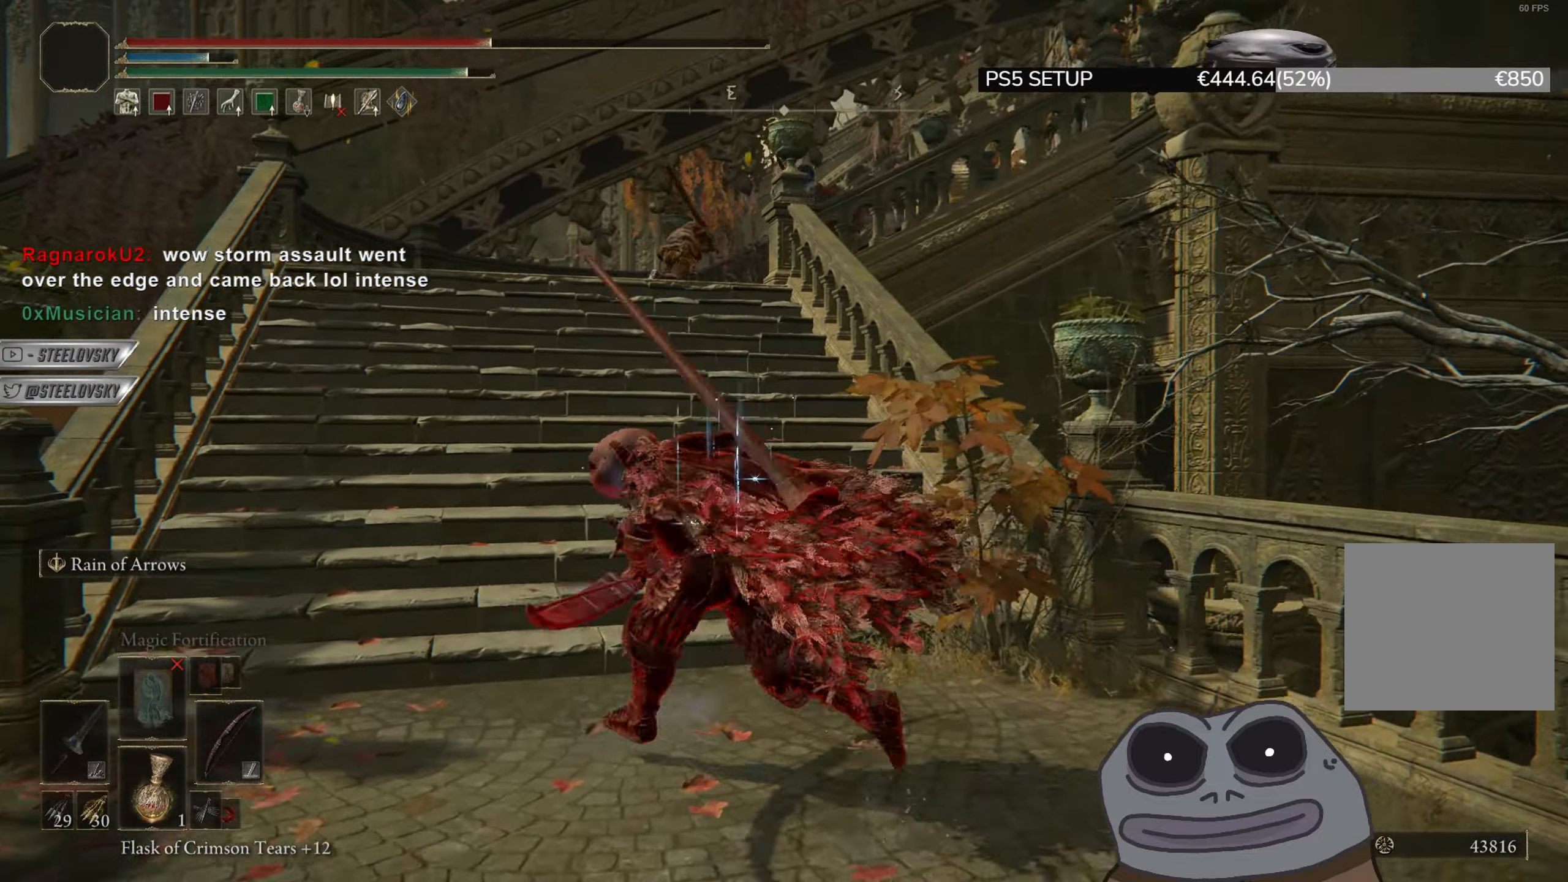
{"buttons": ["L2", "R1"], "left_stick": "center", "right_stick": "center", "events": [[100, "left_stick", "down"], [167, "L2", "down"], [234, "CIRCLE", "up"], [284, "R3", "down"], [401, "R1", "down"], [434, "R3", "up"], [434, "left_stick", "center"]]}
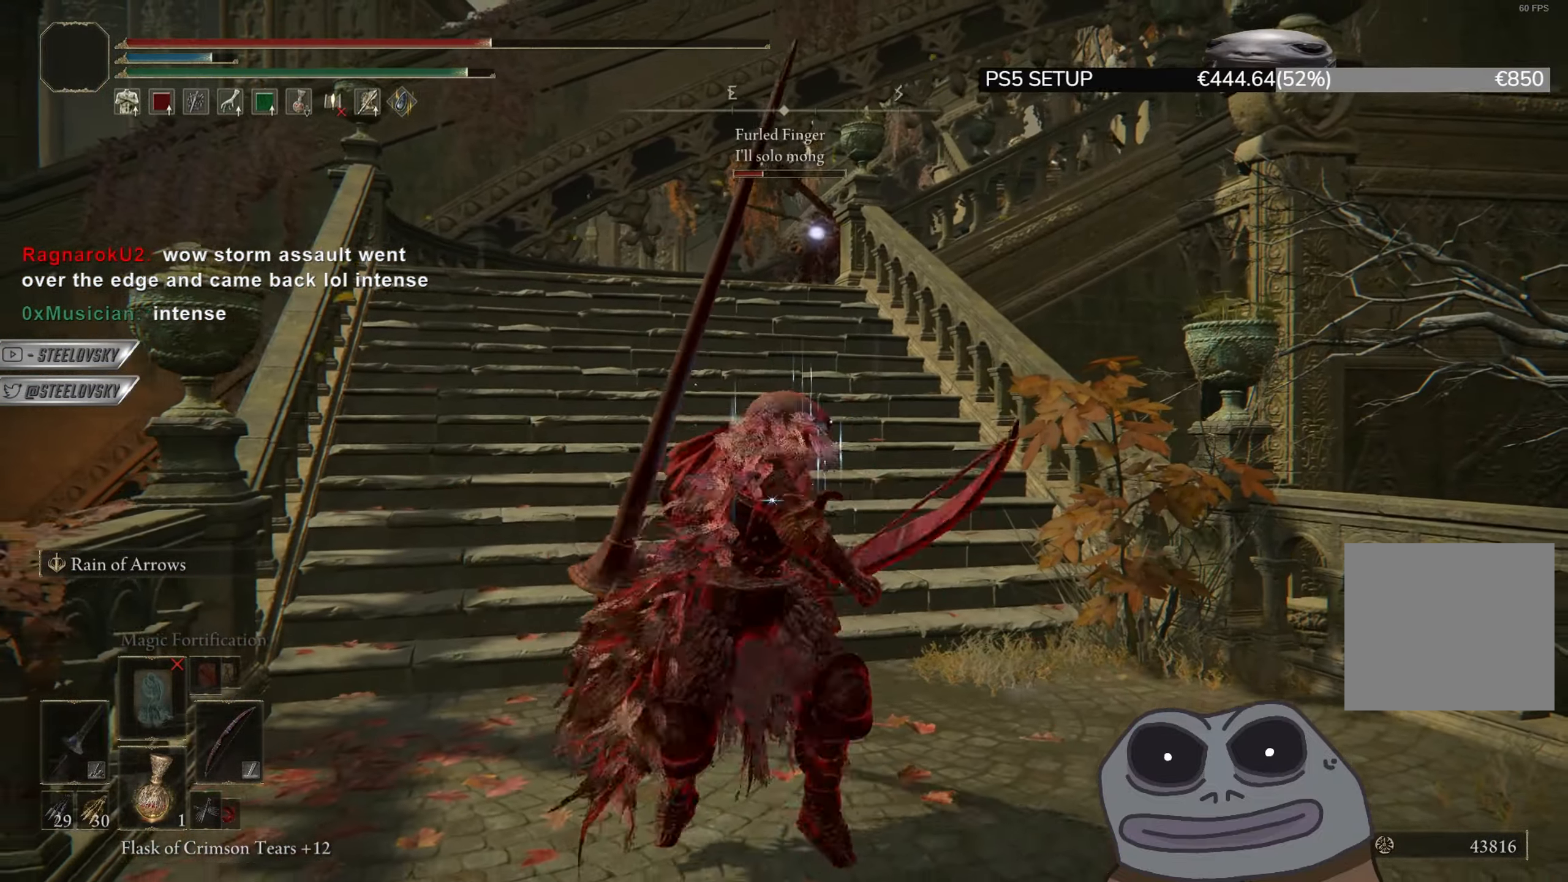
{"buttons": ["L2"], "left_stick": "center", "right_stick": "center", "events": [[50, "R1", "up"], [333, "R1", "down"], [417, "R1", "up"]]}
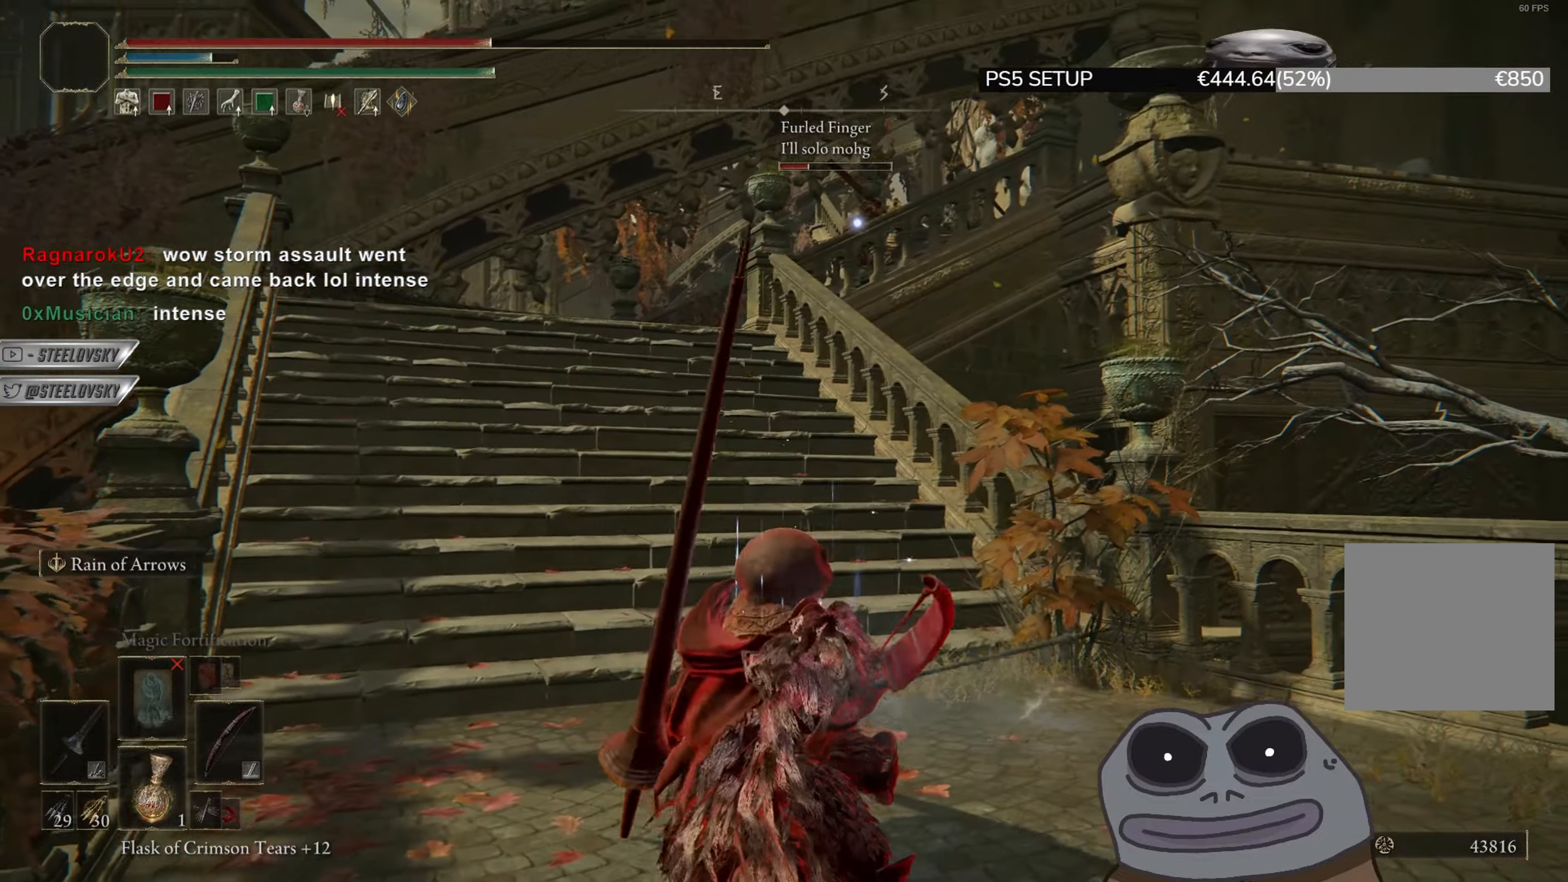
{"buttons": ["L2"], "left_stick": "center", "right_stick": "center", "events": []}
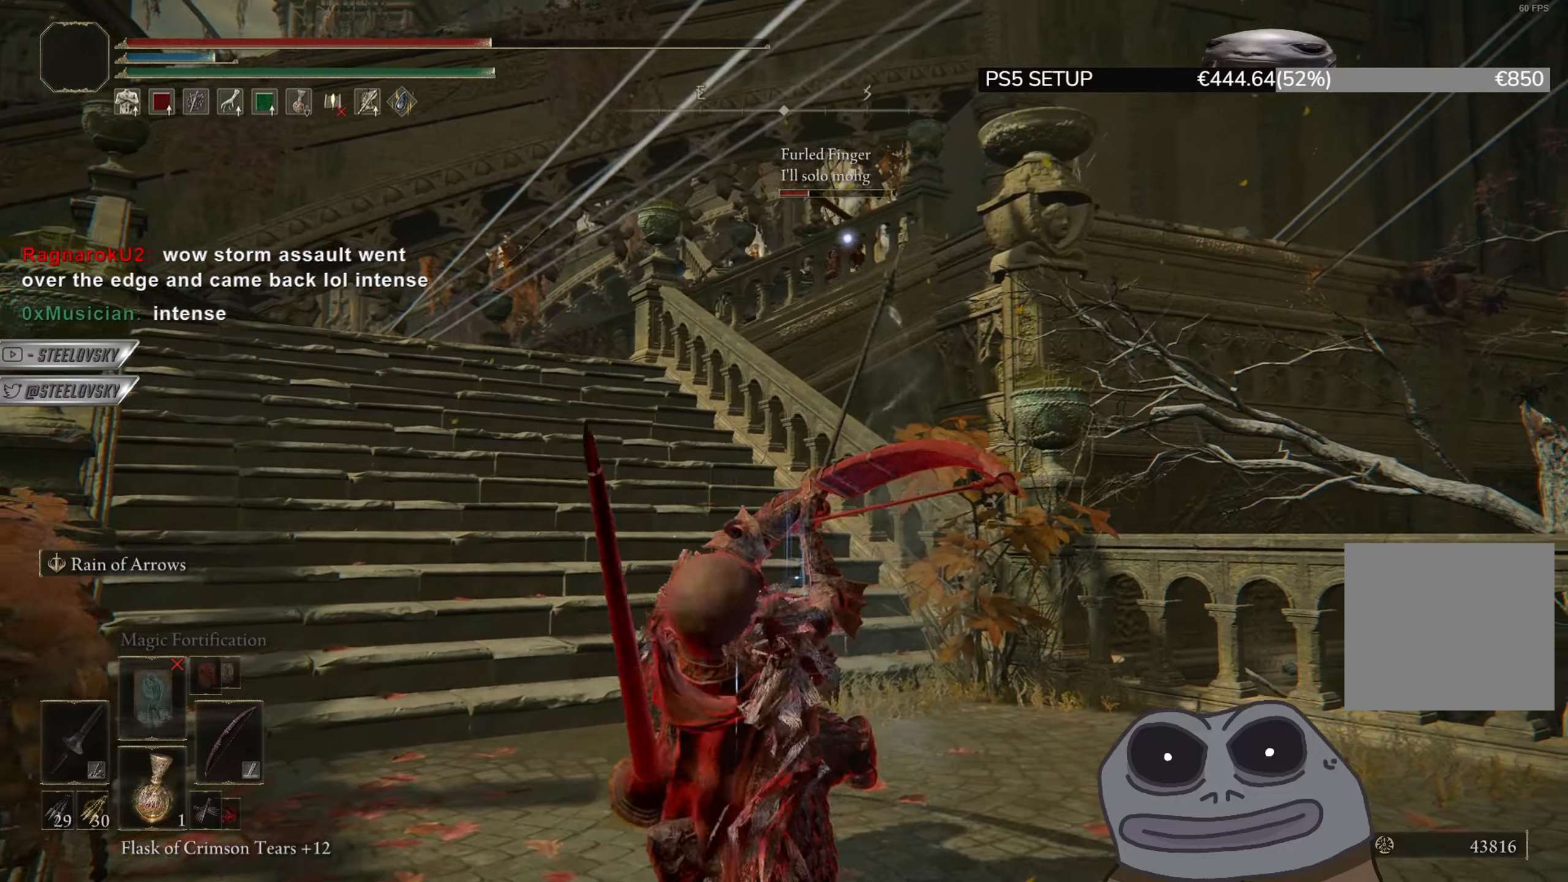
{"buttons": ["L2"], "left_stick": "center", "right_stick": "center", "events": []}
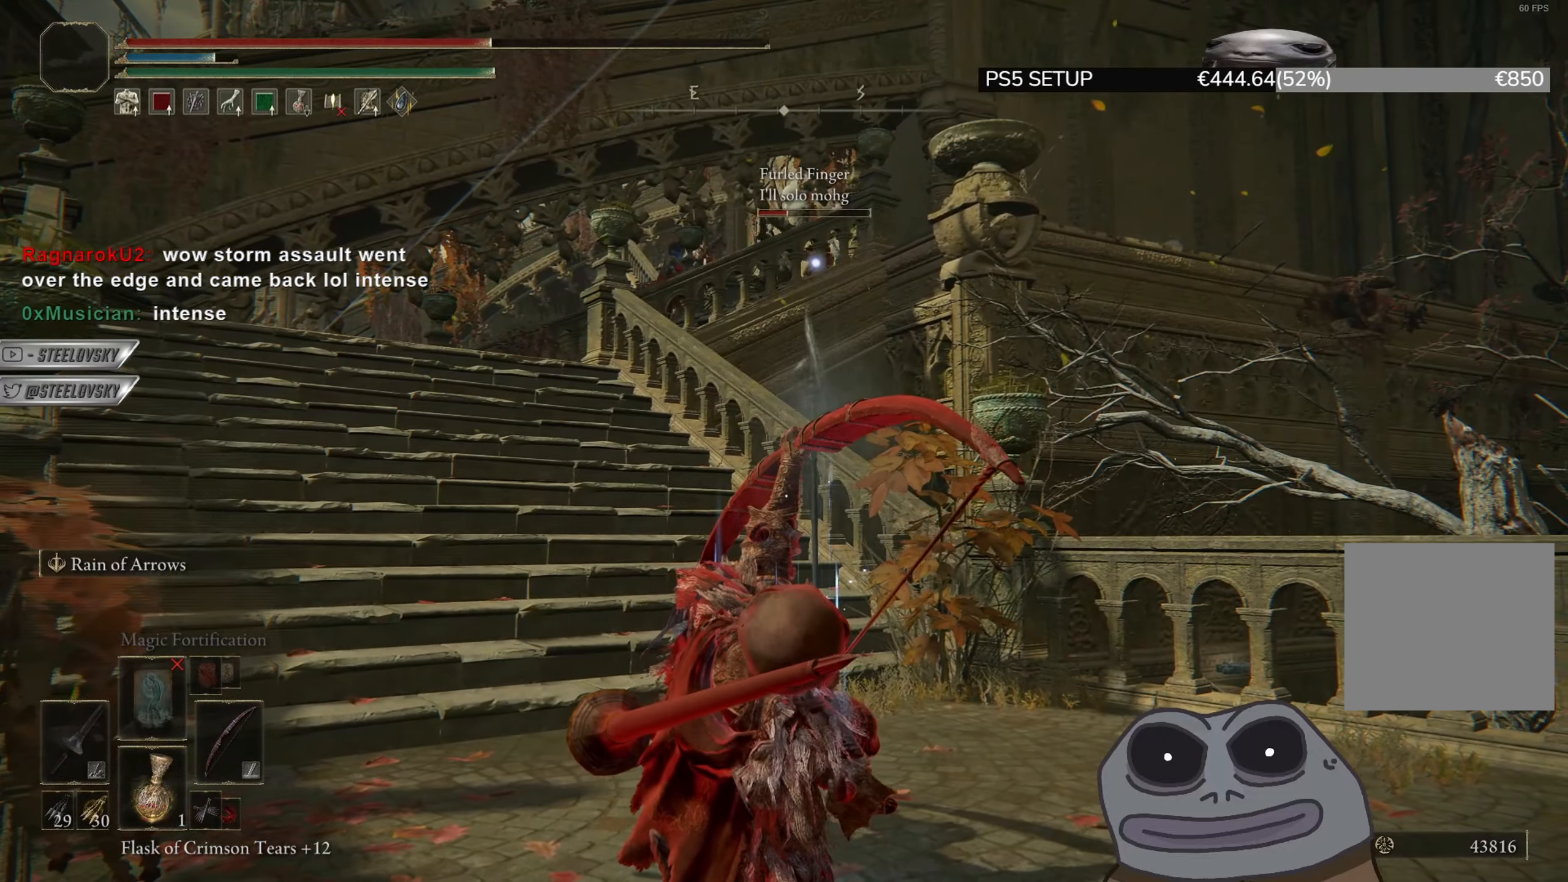
{"buttons": ["L2"], "left_stick": "center", "right_stick": "center", "events": []}
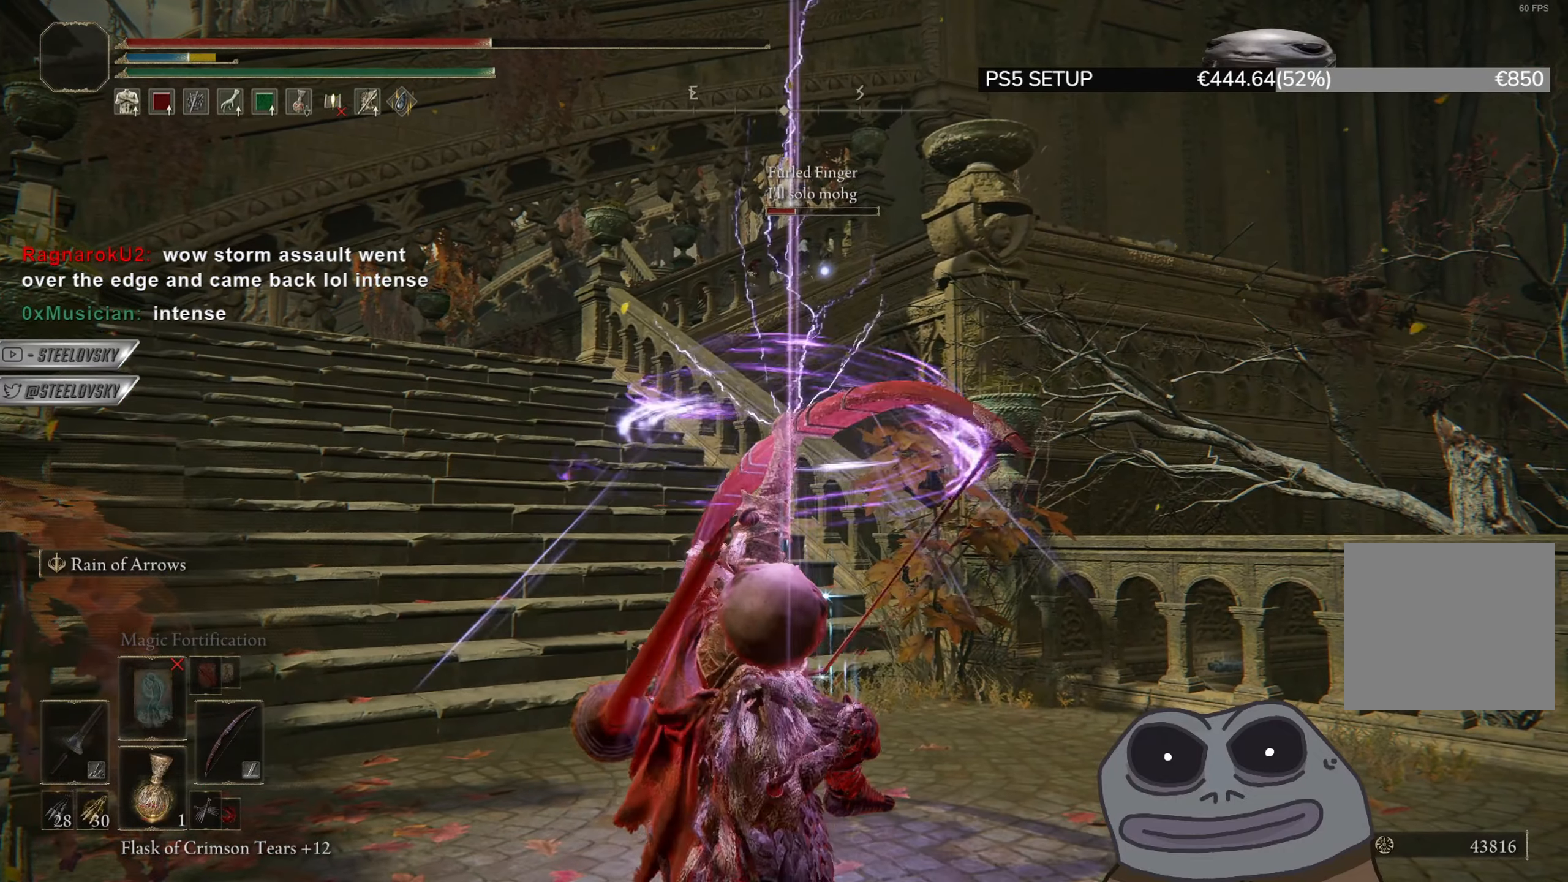
{"buttons": [], "left_stick": "right", "right_stick": "center", "events": [[250, "L2", "up"], [300, "R3", "down"], [300, "left_stick", "right"], [417, "R3", "up"]]}
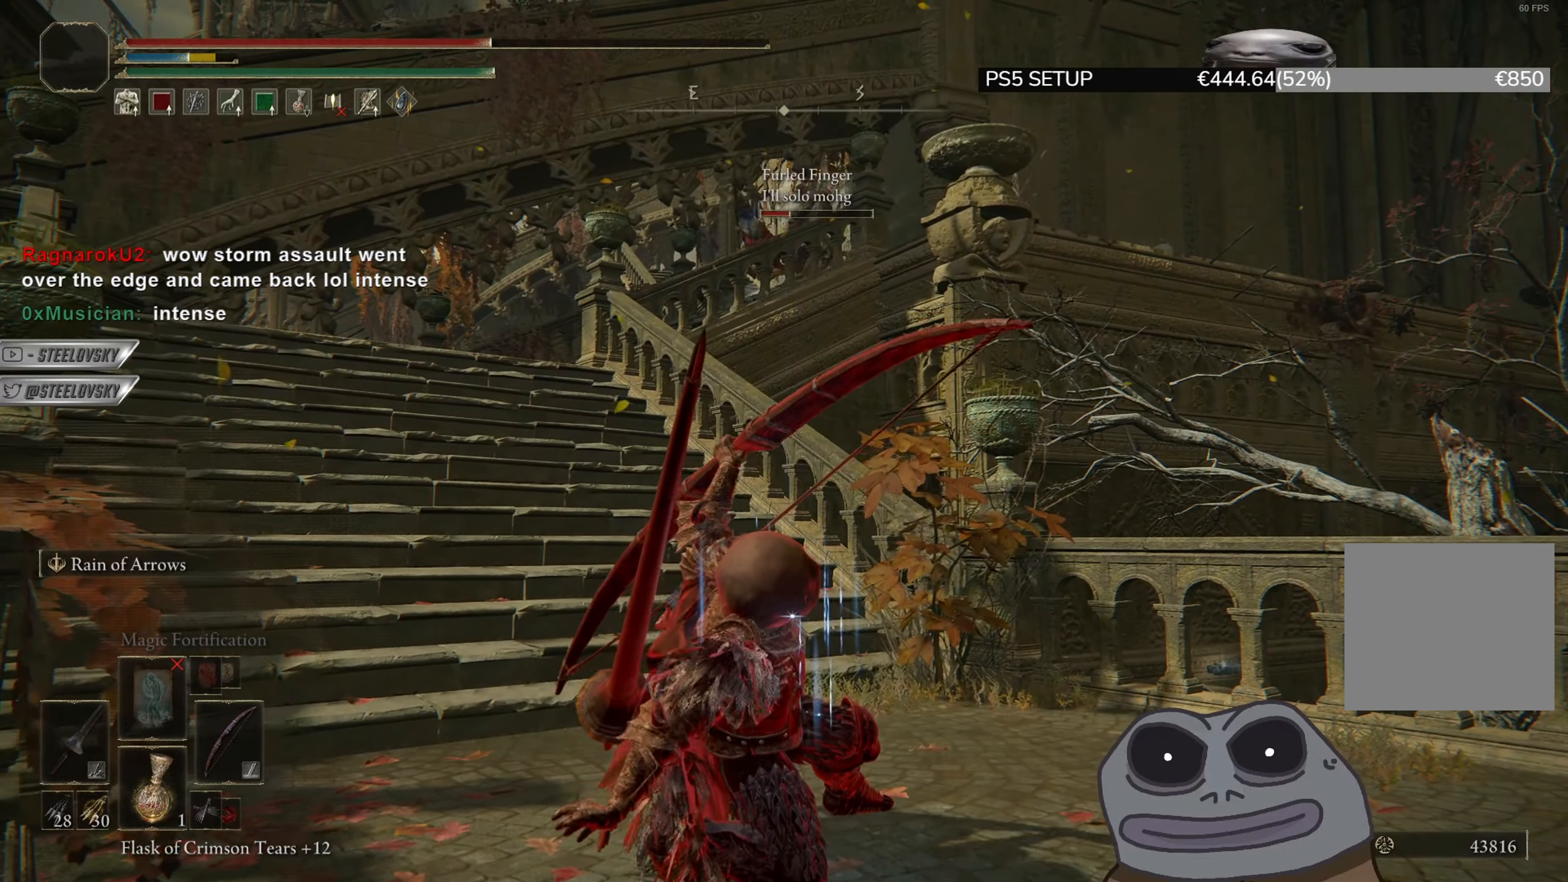
{"buttons": ["CIRCLE"], "left_stick": "down-left", "right_stick": "center", "events": [[34, "left_stick", "down"], [50, "CIRCLE", "down"], [150, "left_stick", "down-left"]]}
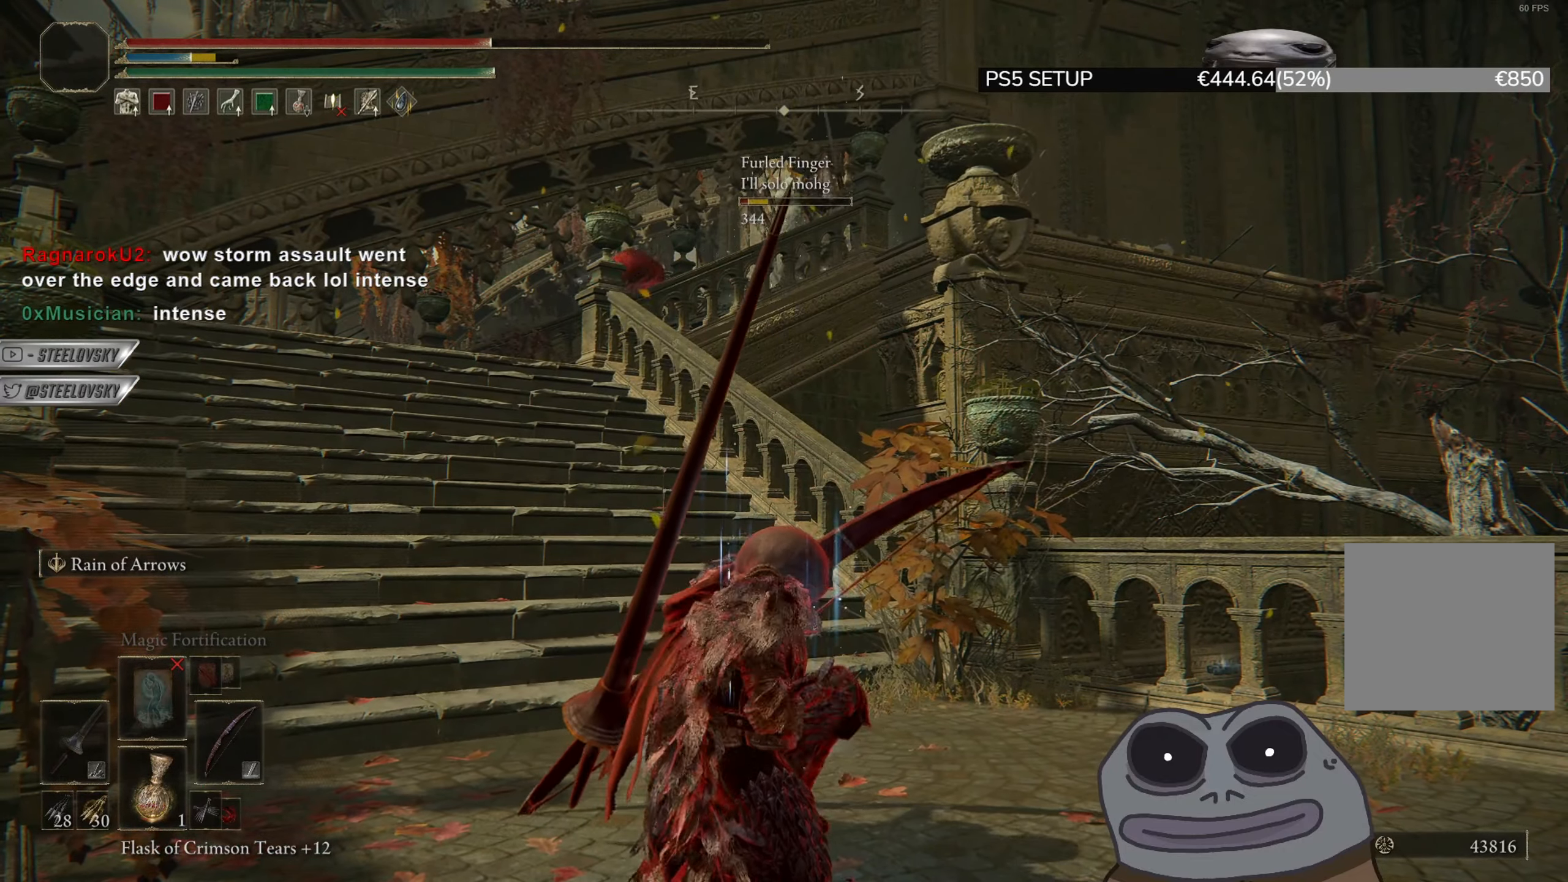
{"buttons": ["CIRCLE"], "left_stick": "right", "right_stick": "center", "events": [[233, "left_stick", "down-right"], [484, "left_stick", "right"]]}
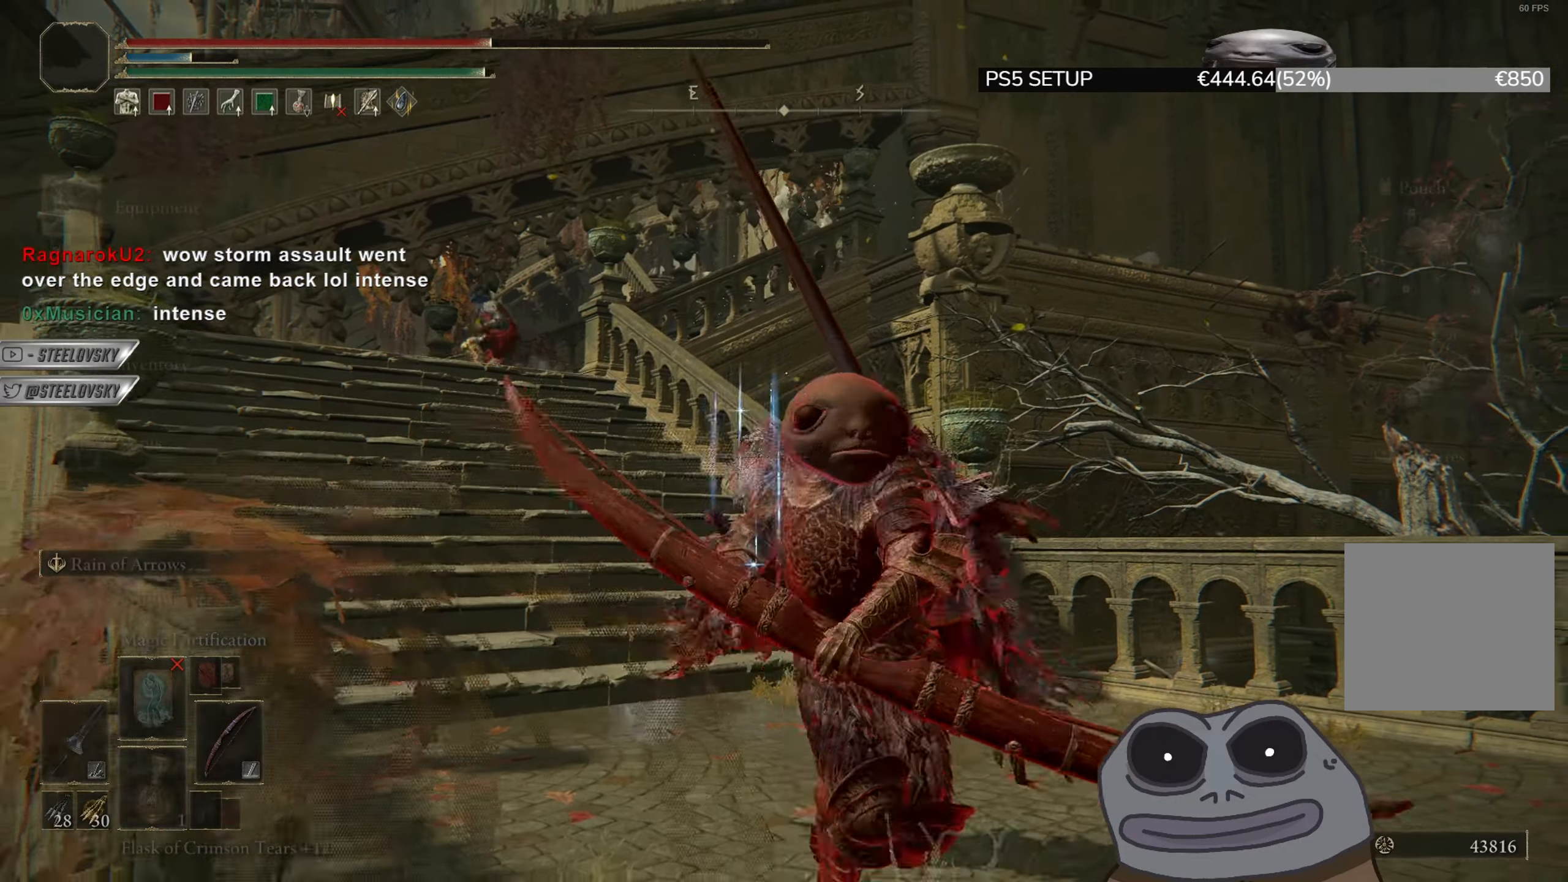
{"buttons": ["CIRCLE", "L2"], "left_stick": "up-left", "right_stick": "center", "events": [[50, "CROSS", "down"], [134, "CROSS", "up"], [184, "CROSS", "down"], [267, "CROSS", "up"], [301, "L2", "down"], [301, "right_stick", "down-left"], [334, "left_stick", "up"], [434, "left_stick", "up-left"], [451, "right_stick", "center"]]}
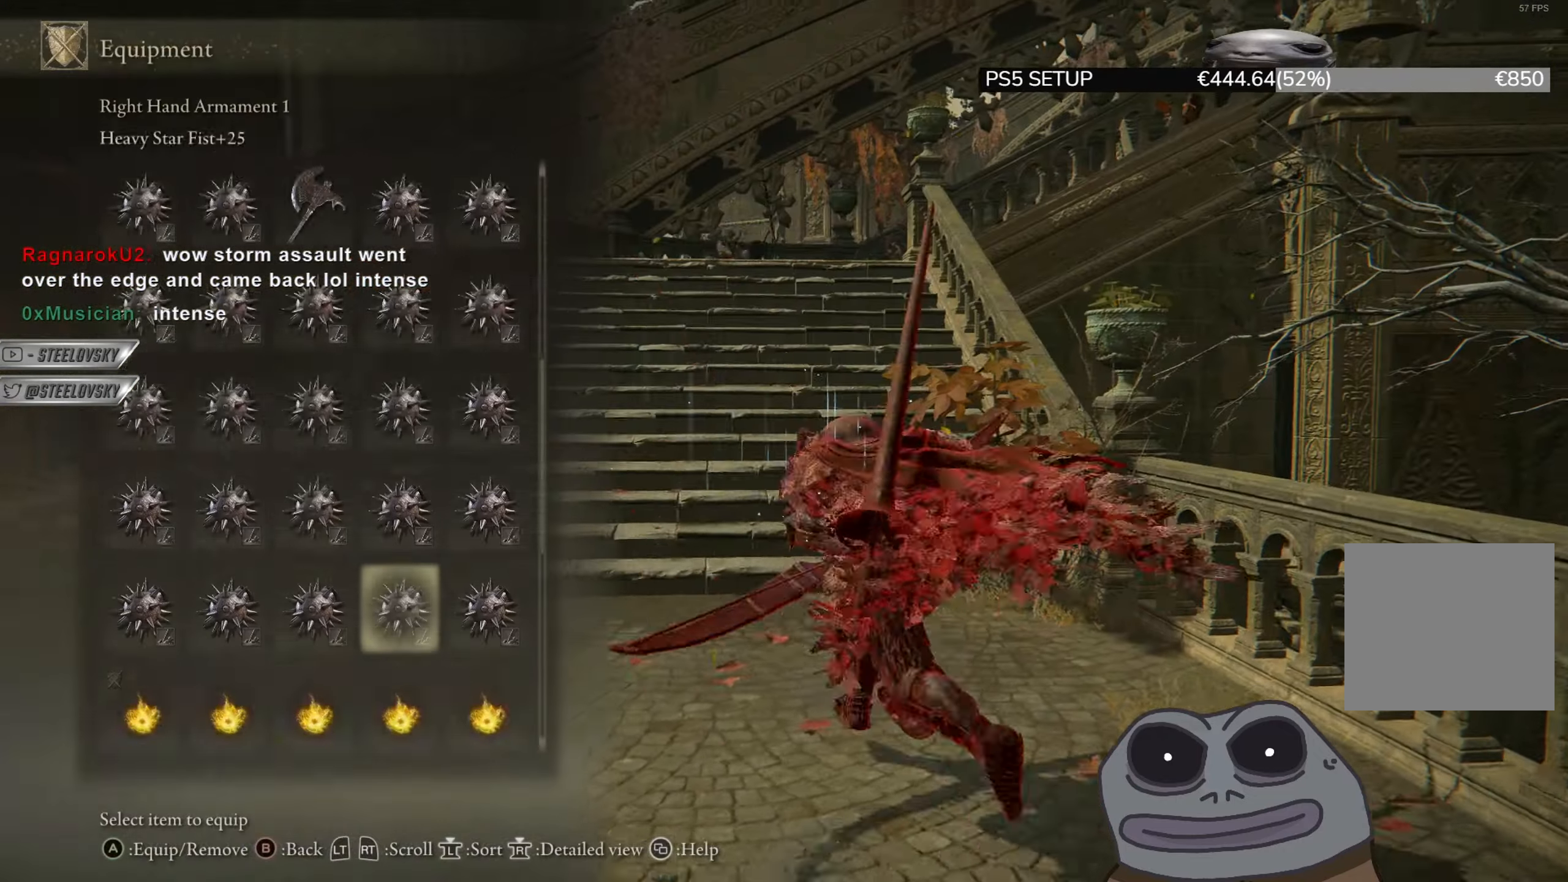
{"buttons": ["CIRCLE", "DPAD_DOWN"], "left_stick": "down", "right_stick": "center", "events": [[100, "left_stick", "down-left"], [200, "L2", "up"], [200, "left_stick", "down"], [450, "DPAD_DOWN", "down"]]}
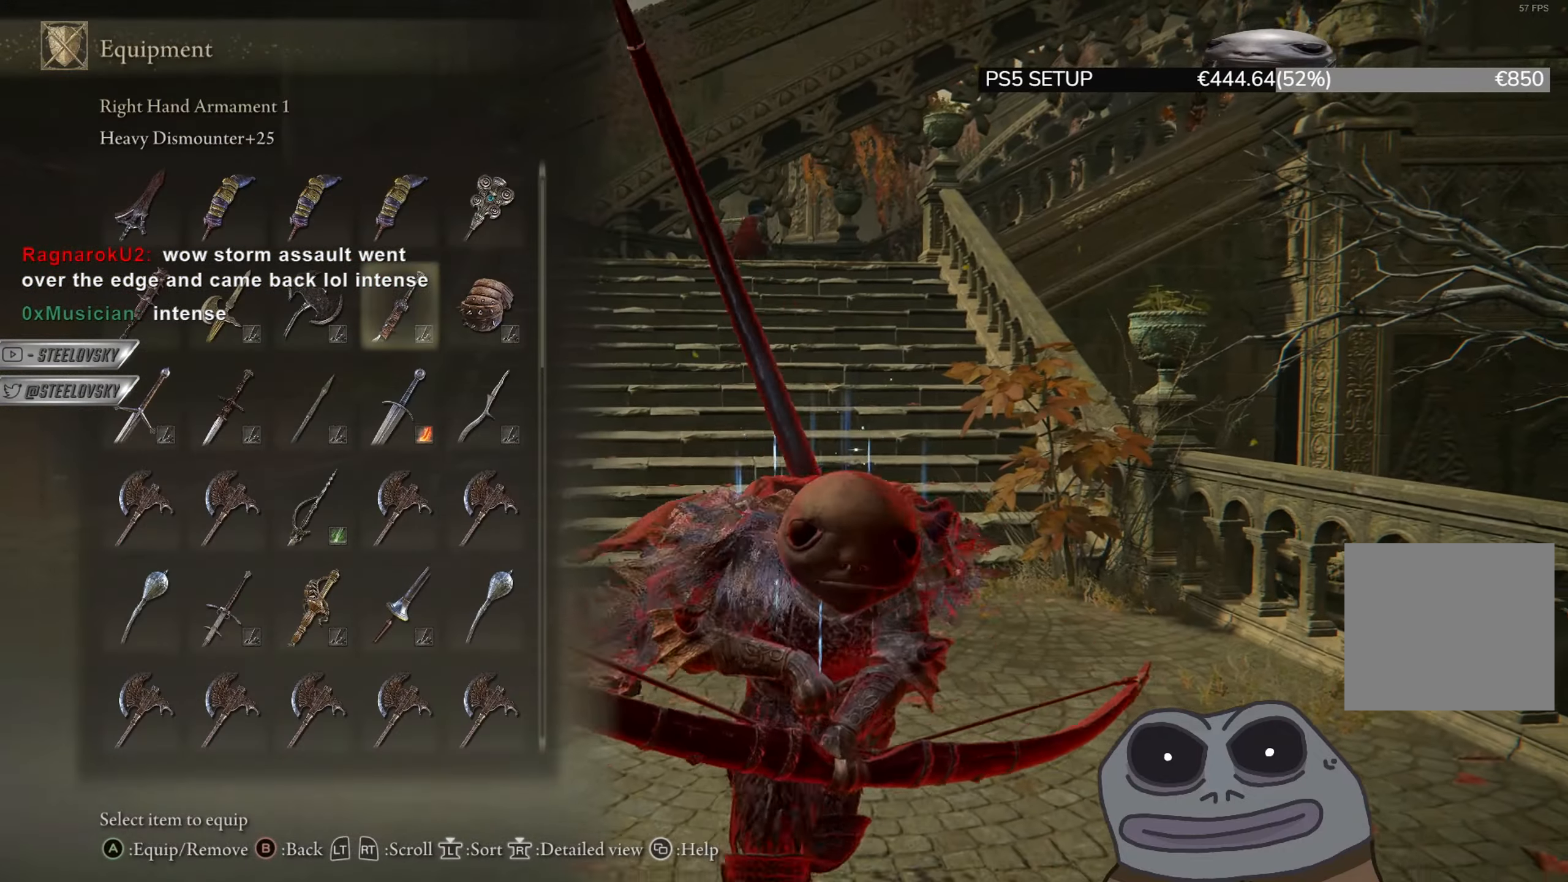
{"buttons": ["CIRCLE"], "left_stick": "up", "right_stick": "center", "events": [[17, "DPAD_DOWN", "up"], [234, "DPAD_DOWN", "down"], [284, "left_stick", "right"], [317, "DPAD_DOWN", "up"], [384, "left_stick", "up"]]}
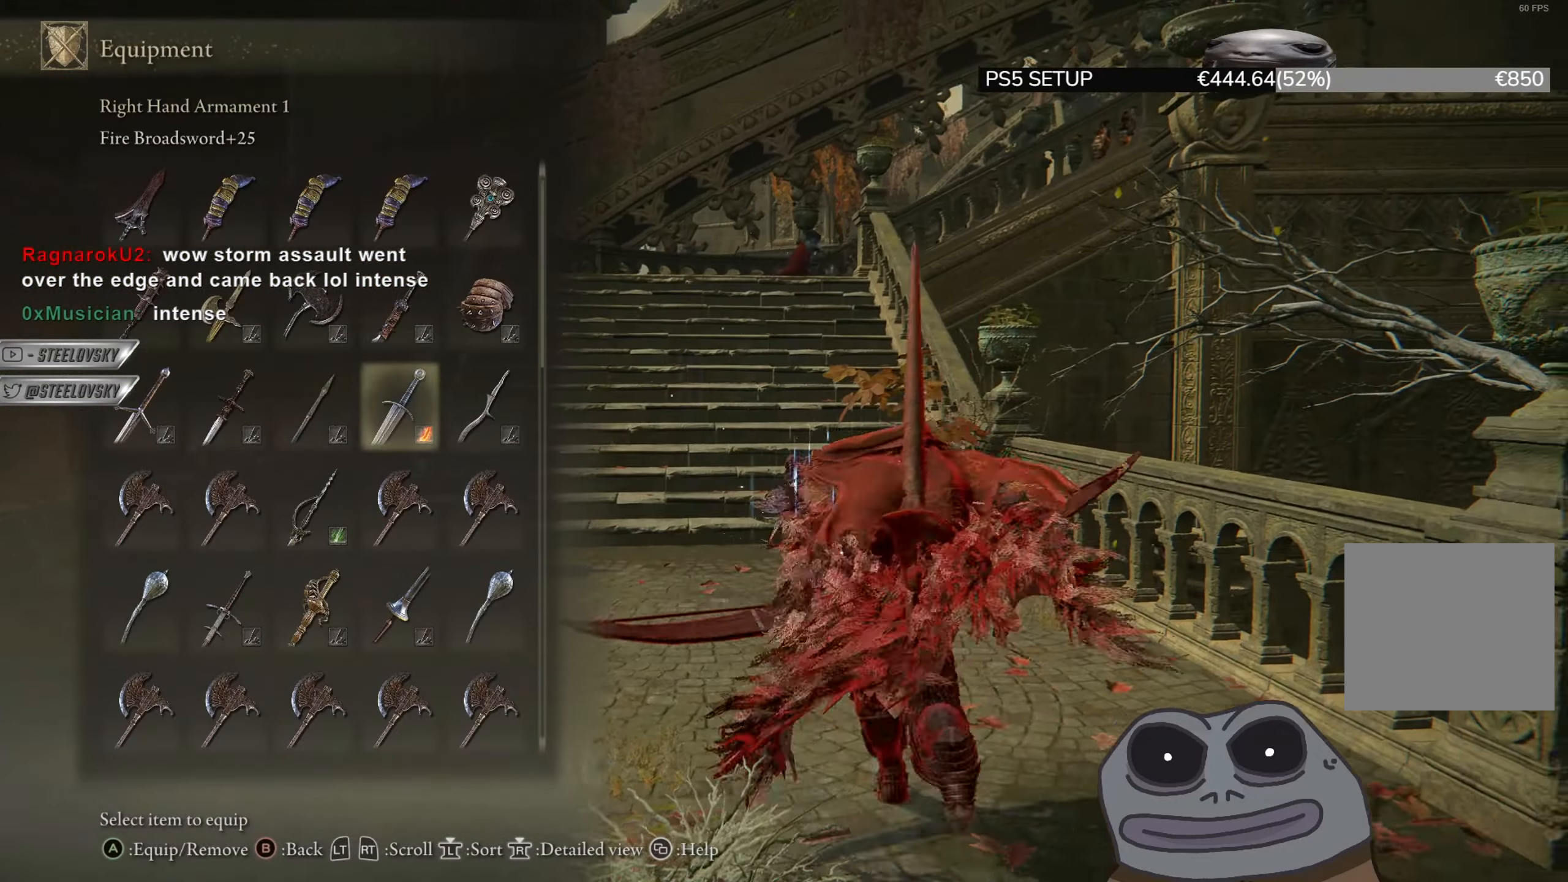
{"buttons": ["CROSS", "CIRCLE"], "left_stick": "up", "right_stick": "center", "events": [[183, "DPAD_DOWN", "down"], [233, "DPAD_DOWN", "up"], [333, "DPAD_DOWN", "down"], [400, "DPAD_DOWN", "up"], [450, "CROSS", "down"]]}
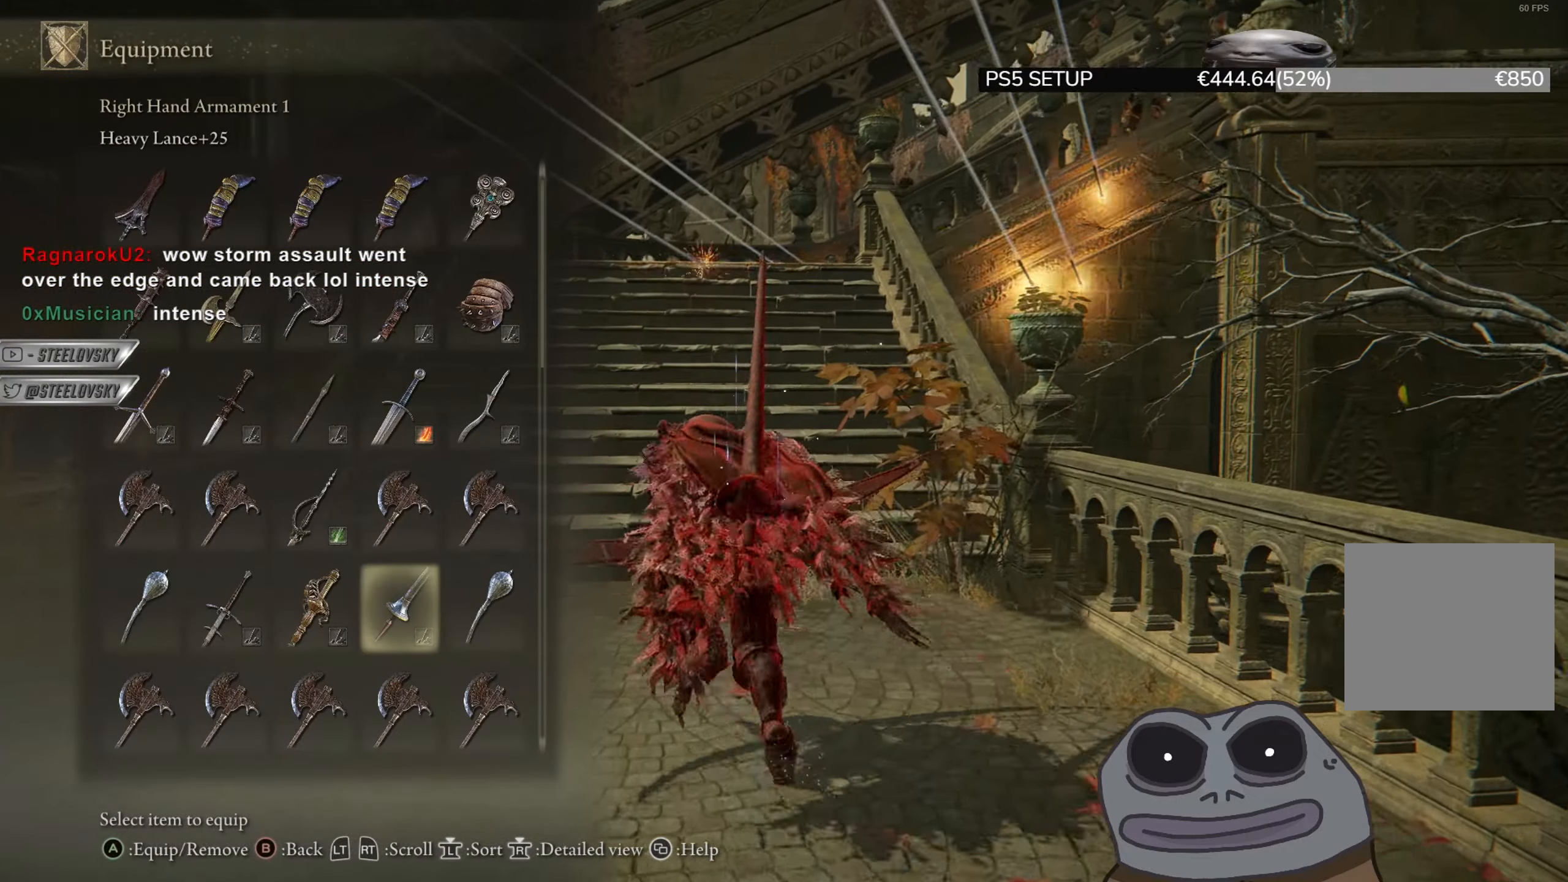
{"buttons": [], "left_stick": "up-left", "right_stick": "center", "events": [[66, "CROSS", "up"], [150, "CIRCLE", "up"], [367, "right_stick", "right"], [400, "left_stick", "up-left"], [500, "right_stick", "center"]]}
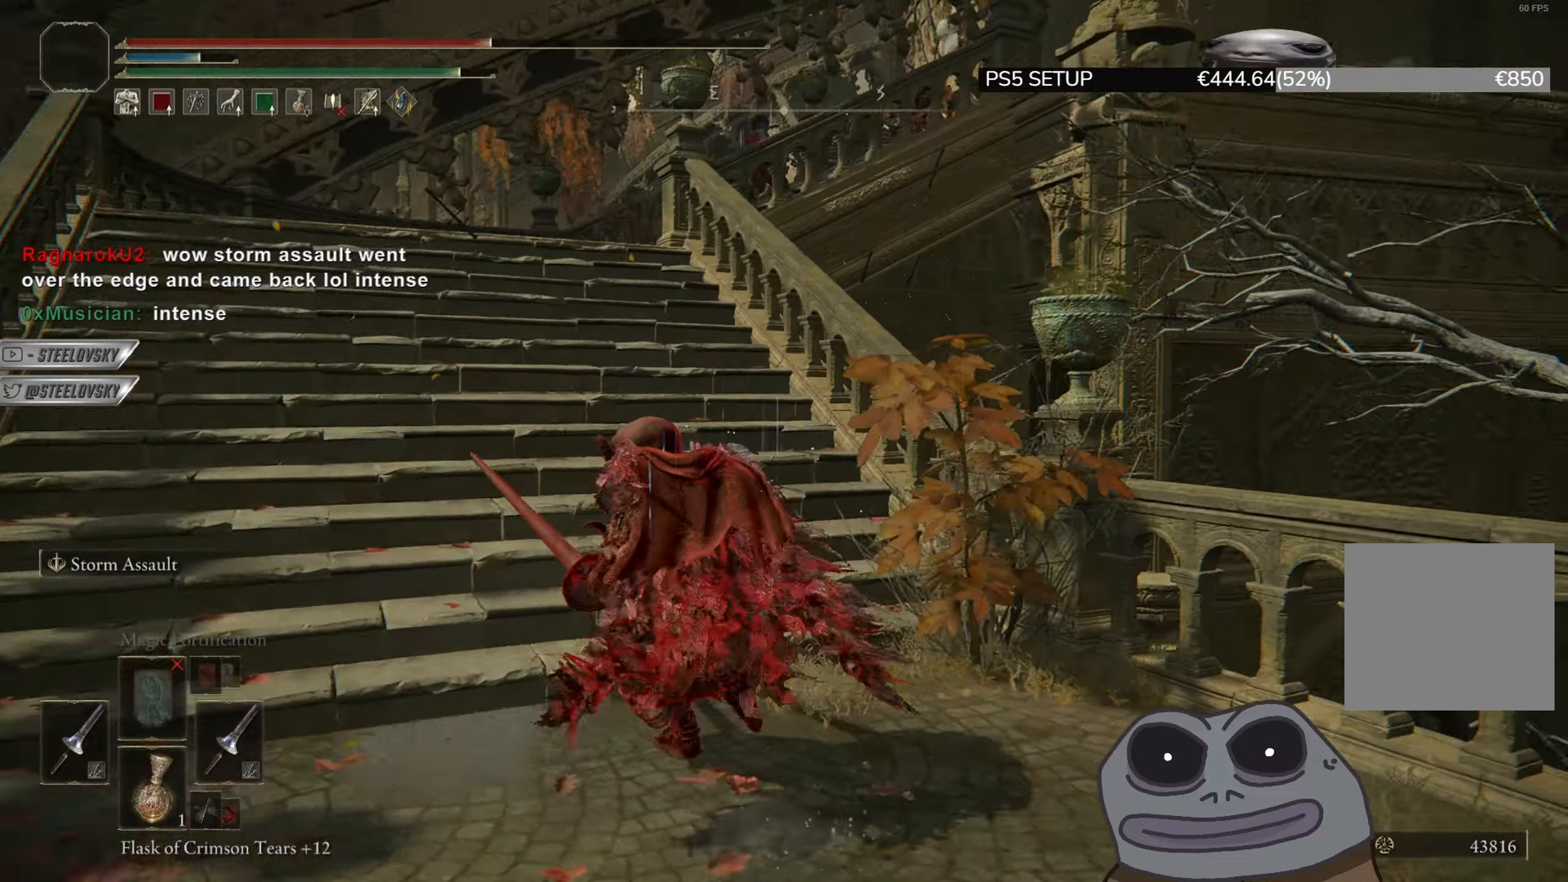
{"buttons": ["CIRCLE"], "left_stick": "up-left", "right_stick": "center", "events": [[67, "CIRCLE", "down"], [267, "right_stick", "right"], [350, "right_stick", "center"]]}
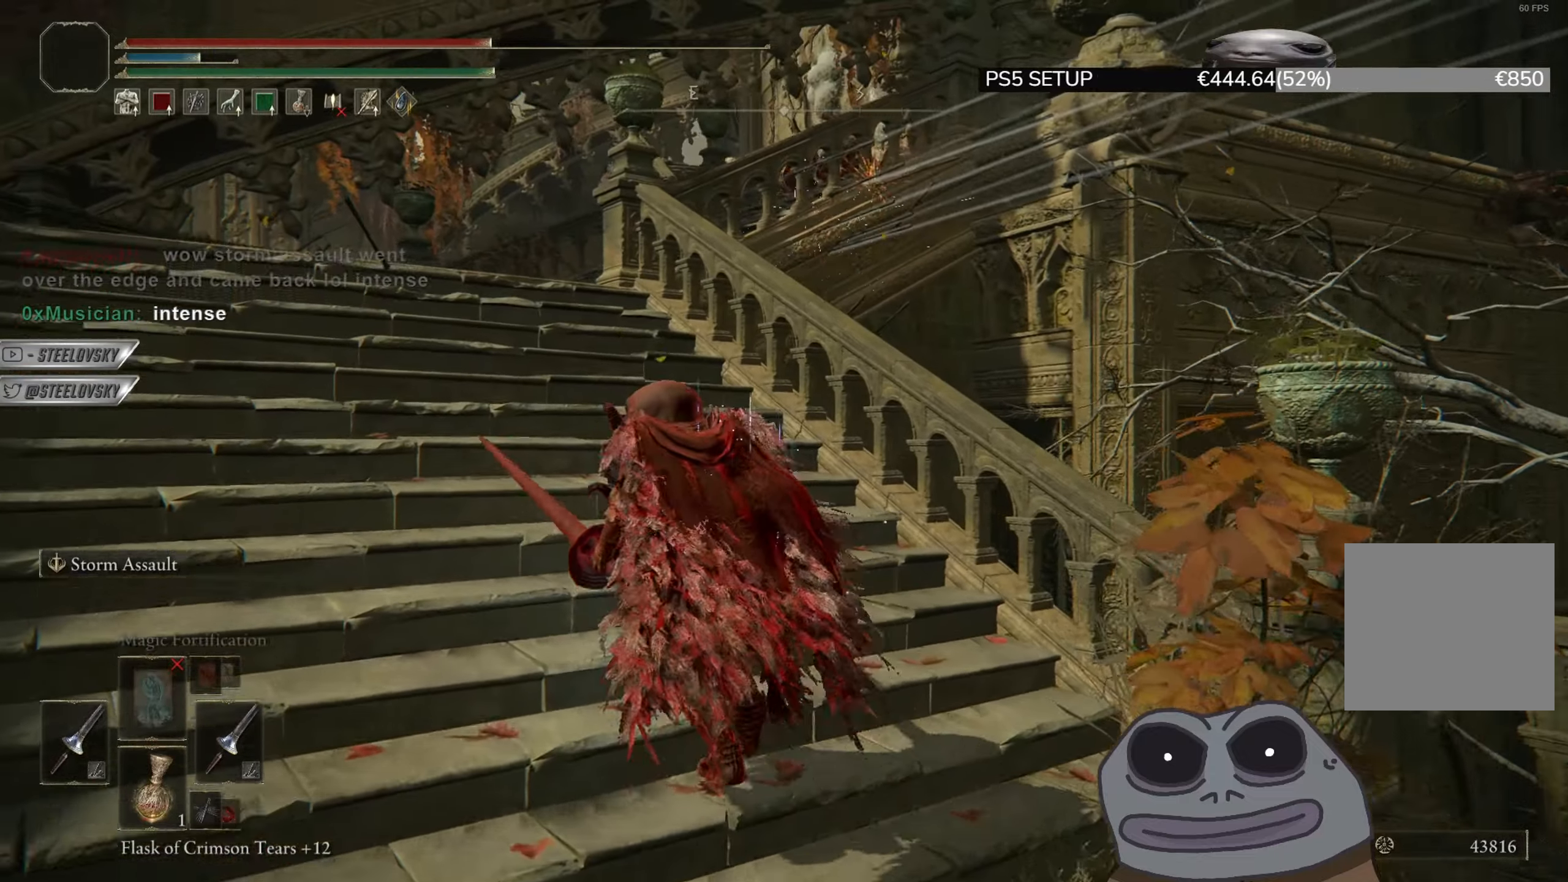
{"buttons": ["CIRCLE"], "left_stick": "up-left", "right_stick": "center", "events": []}
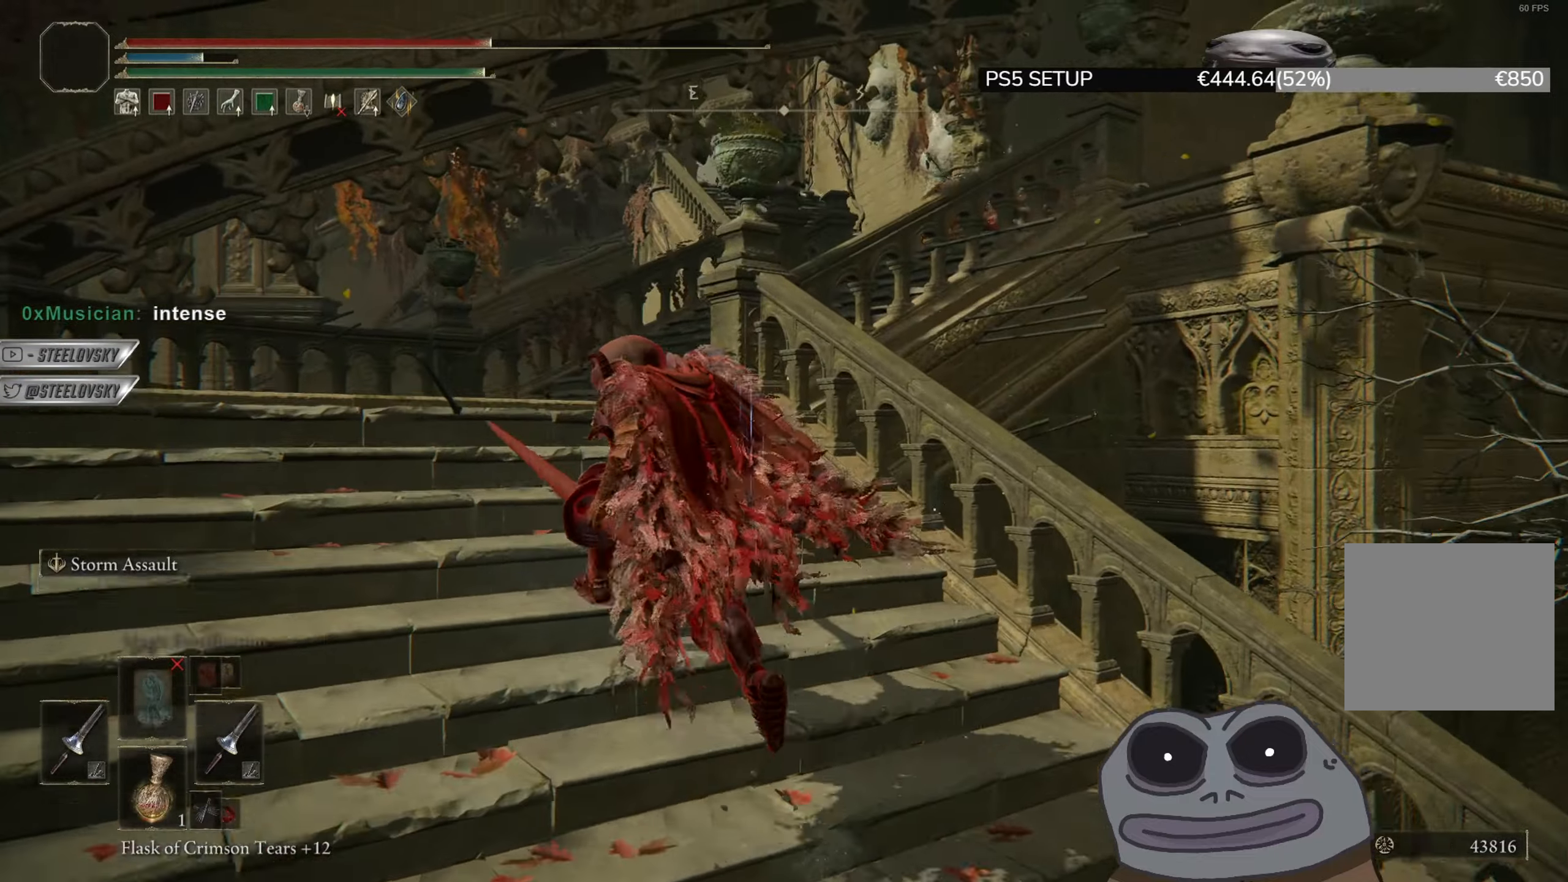
{"buttons": ["CIRCLE"], "left_stick": "up-left", "right_stick": "right", "events": [[33, "right_stick", "down-right"], [451, "right_stick", "right"]]}
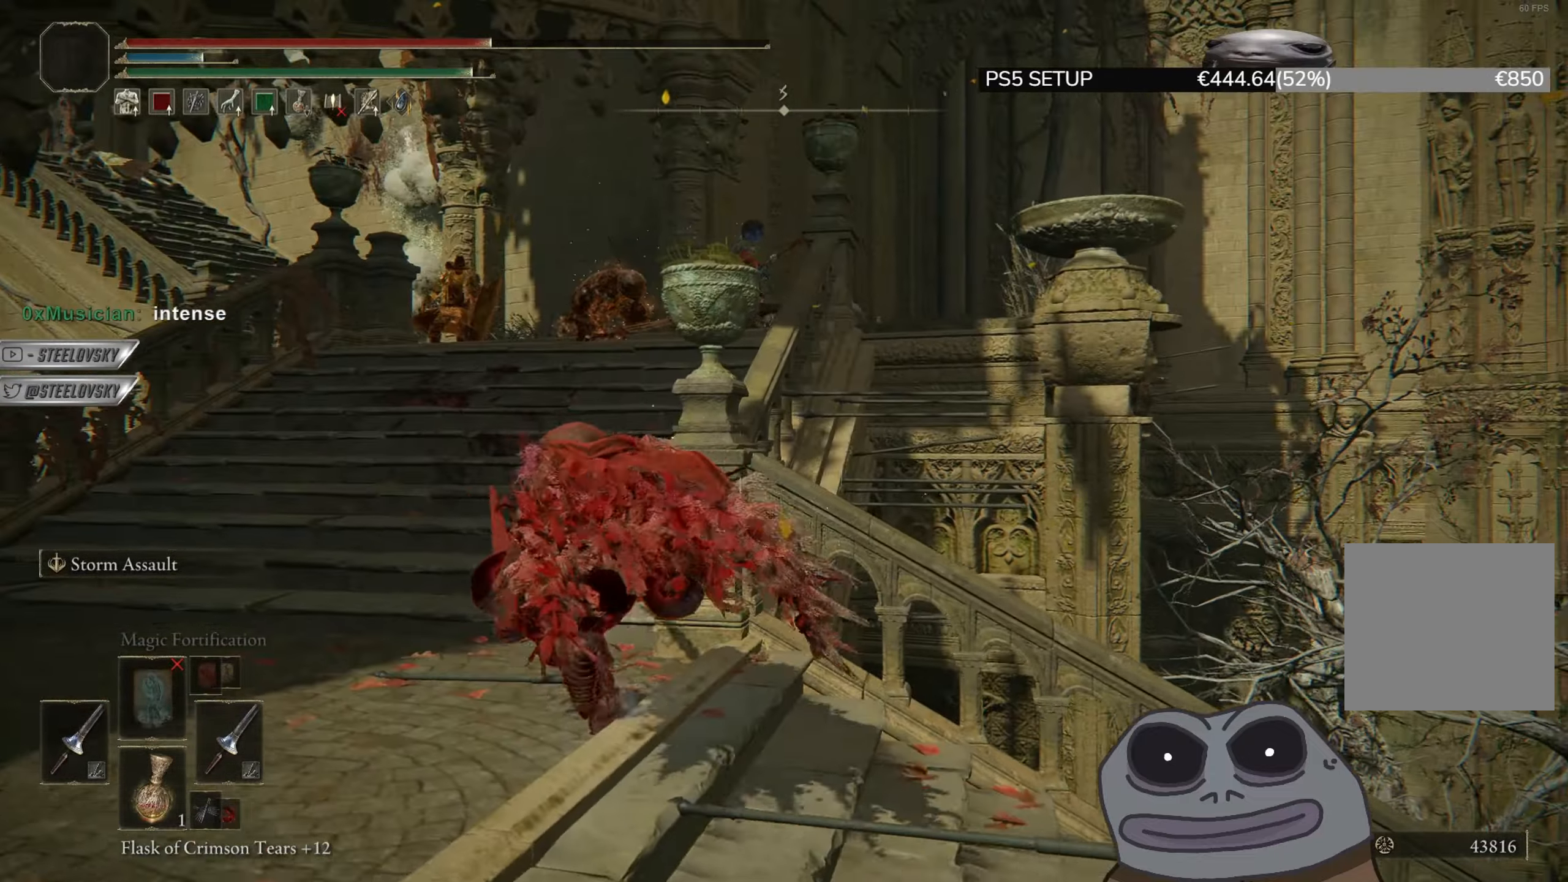
{"buttons": ["CIRCLE"], "left_stick": "up-left", "right_stick": "center", "events": [[100, "R3", "down"], [100, "right_stick", "center"], [200, "R3", "up"]]}
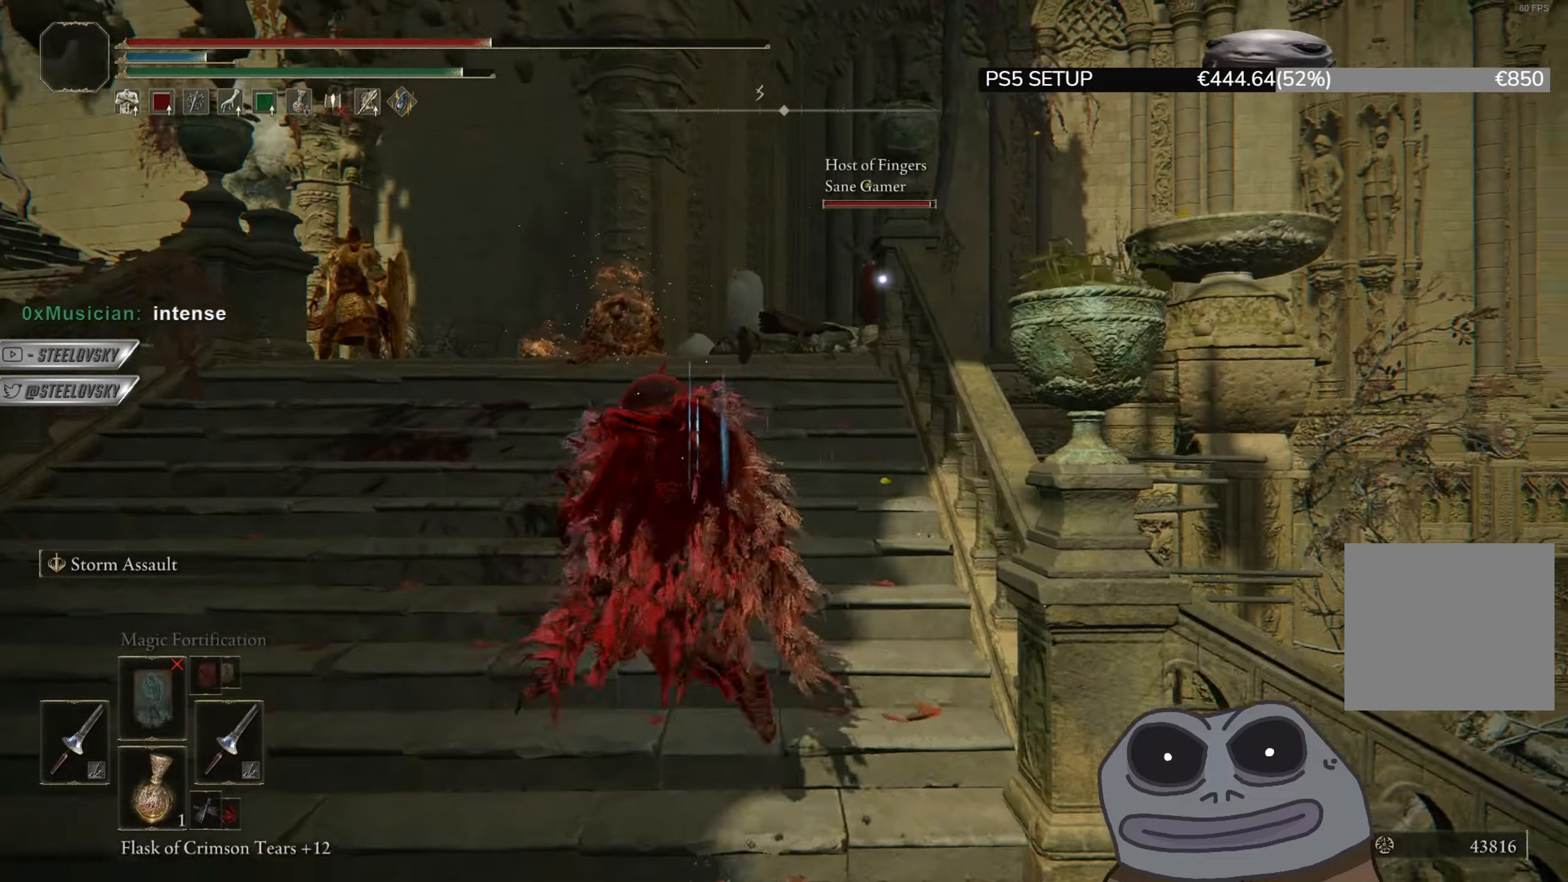
{"buttons": ["CIRCLE", "R3"], "left_stick": "up-right", "right_stick": "center", "events": [[33, "R3", "down"], [84, "right_stick", "down-left"], [100, "R3", "up"], [184, "CIRCLE", "up"], [217, "right_stick", "center"], [284, "left_stick", "up-right"], [300, "CIRCLE", "down"], [501, "R3", "down"]]}
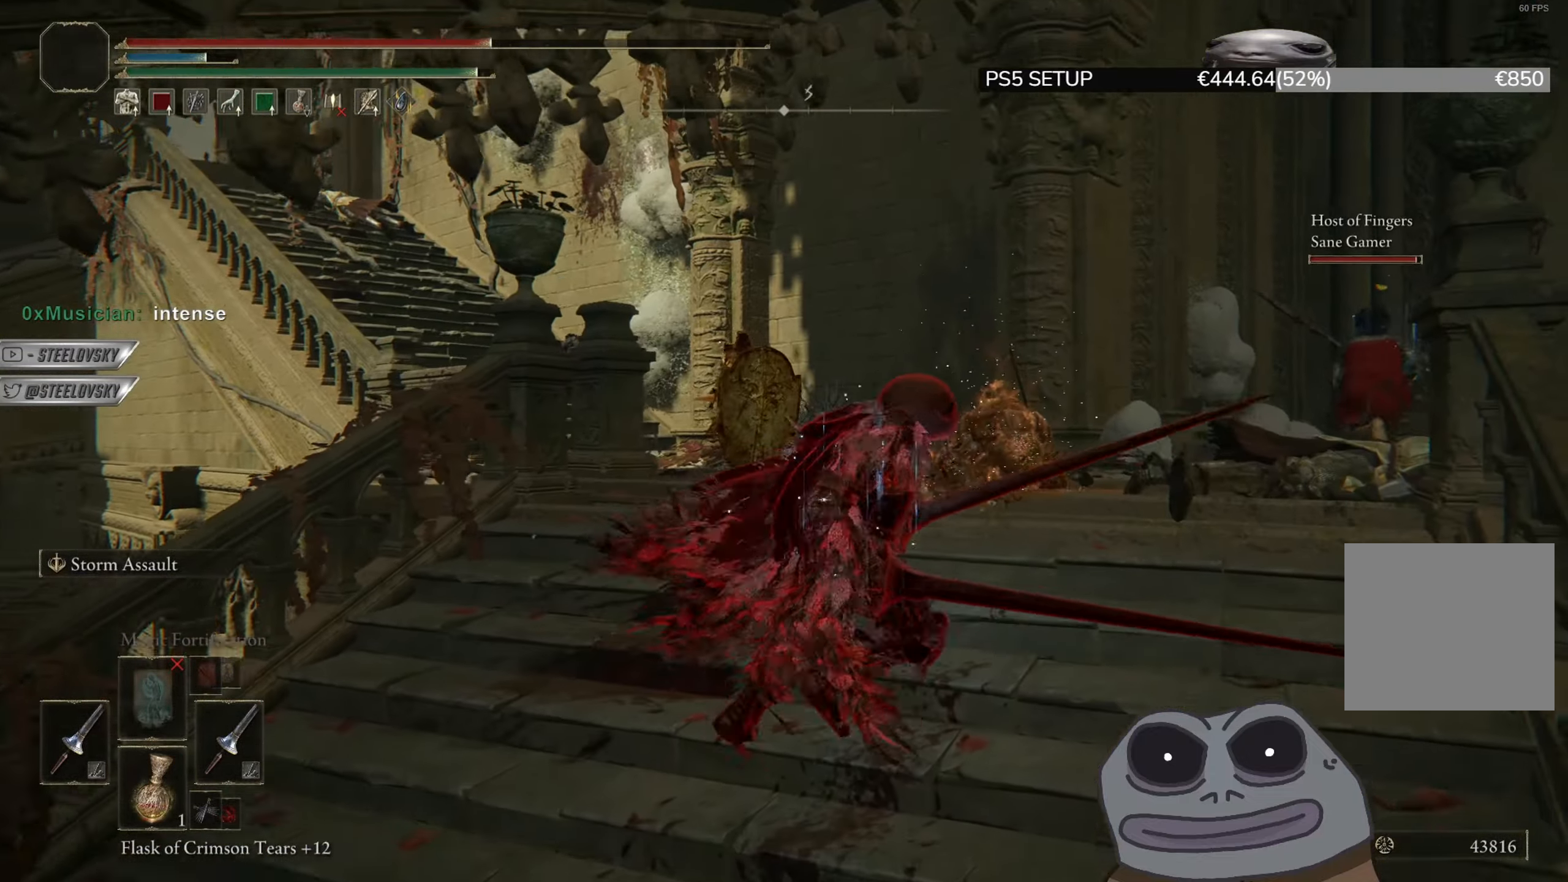
{"buttons": [], "left_stick": "down", "right_stick": "right", "events": [[116, "R3", "up"], [150, "left_stick", "up-left"], [317, "R3", "down"], [383, "left_stick", "down-left"], [417, "R3", "up"], [433, "right_stick", "right"], [450, "CIRCLE", "up"], [467, "left_stick", "down"]]}
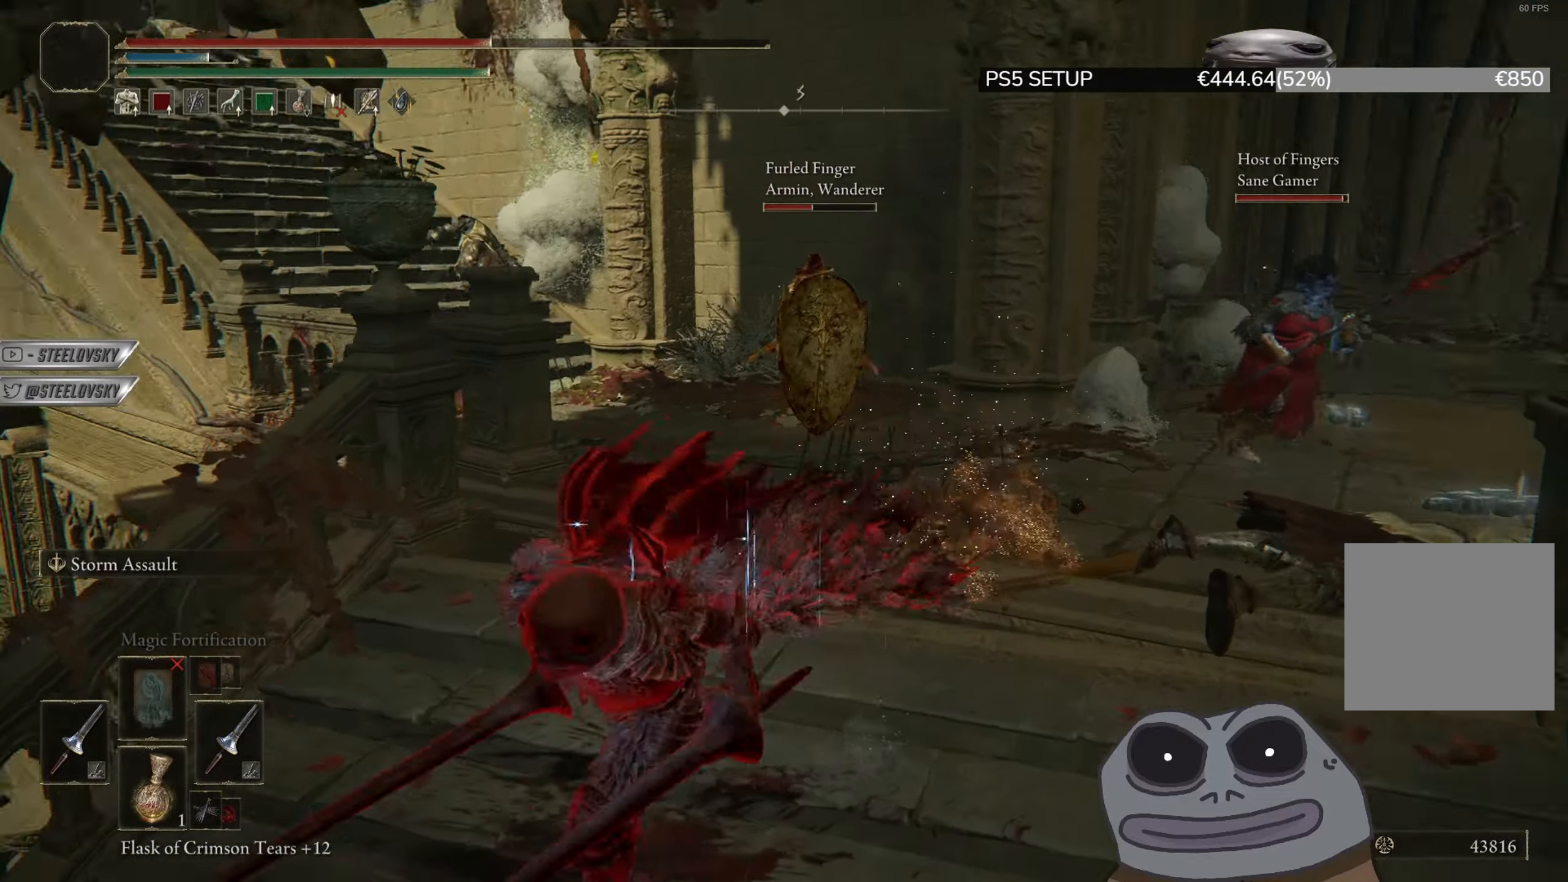
{"buttons": ["CIRCLE", "R3"], "left_stick": "down-right", "right_stick": "center", "events": [[33, "right_stick", "center"], [367, "CIRCLE", "down"], [384, "left_stick", "down-right"], [501, "R3", "down"]]}
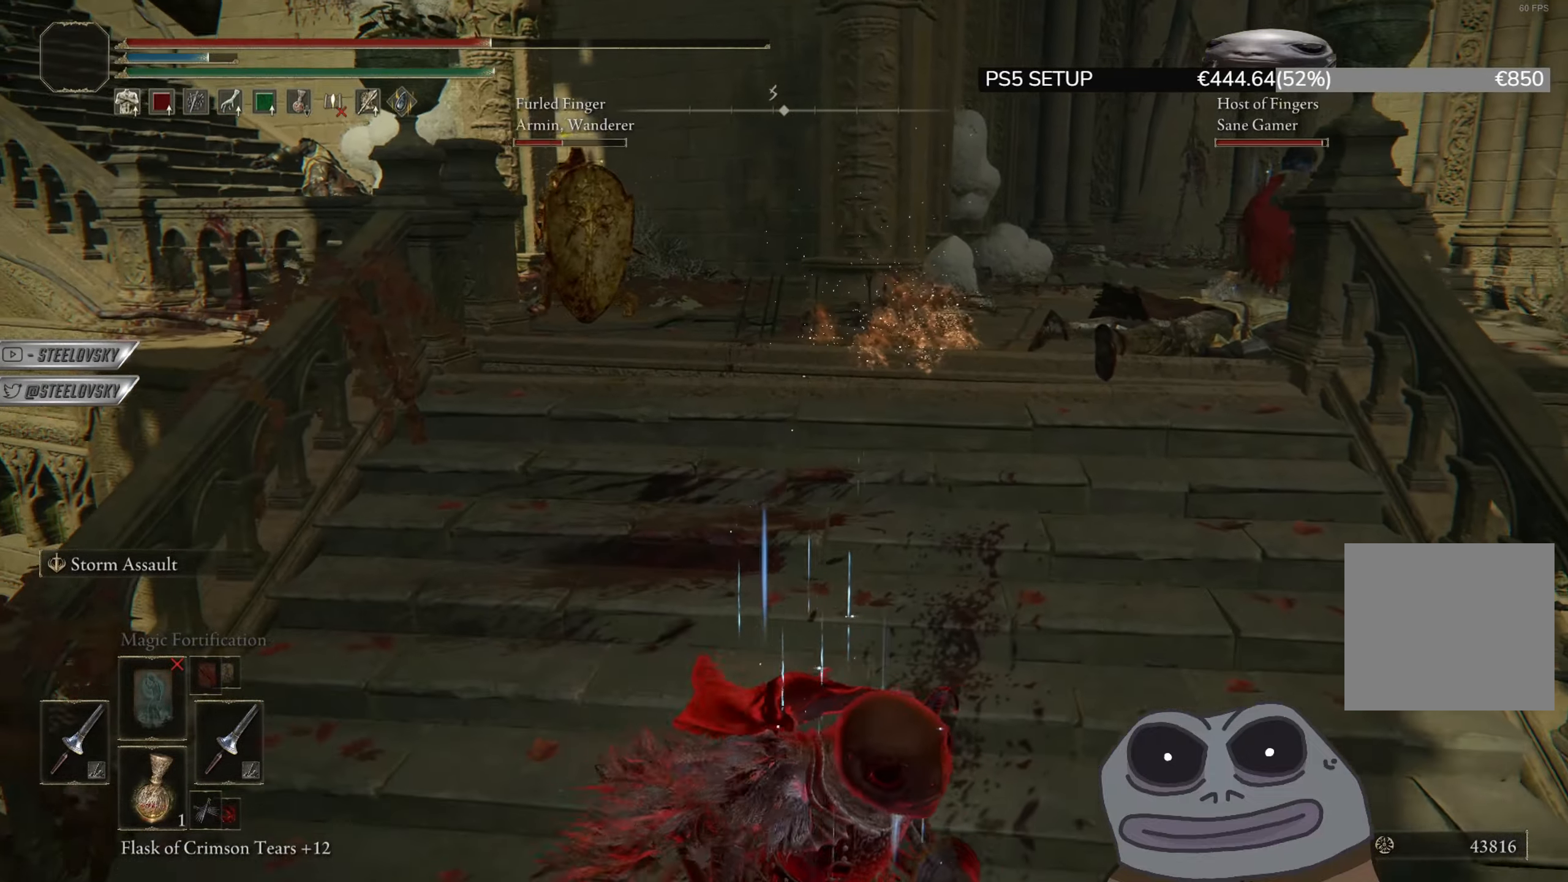
{"buttons": ["CIRCLE", "R3"], "left_stick": "center", "right_stick": "center", "events": [[66, "left_stick", "up-right"], [116, "R3", "up"], [133, "left_stick", "up"], [233, "left_stick", "center"], [433, "R3", "down"]]}
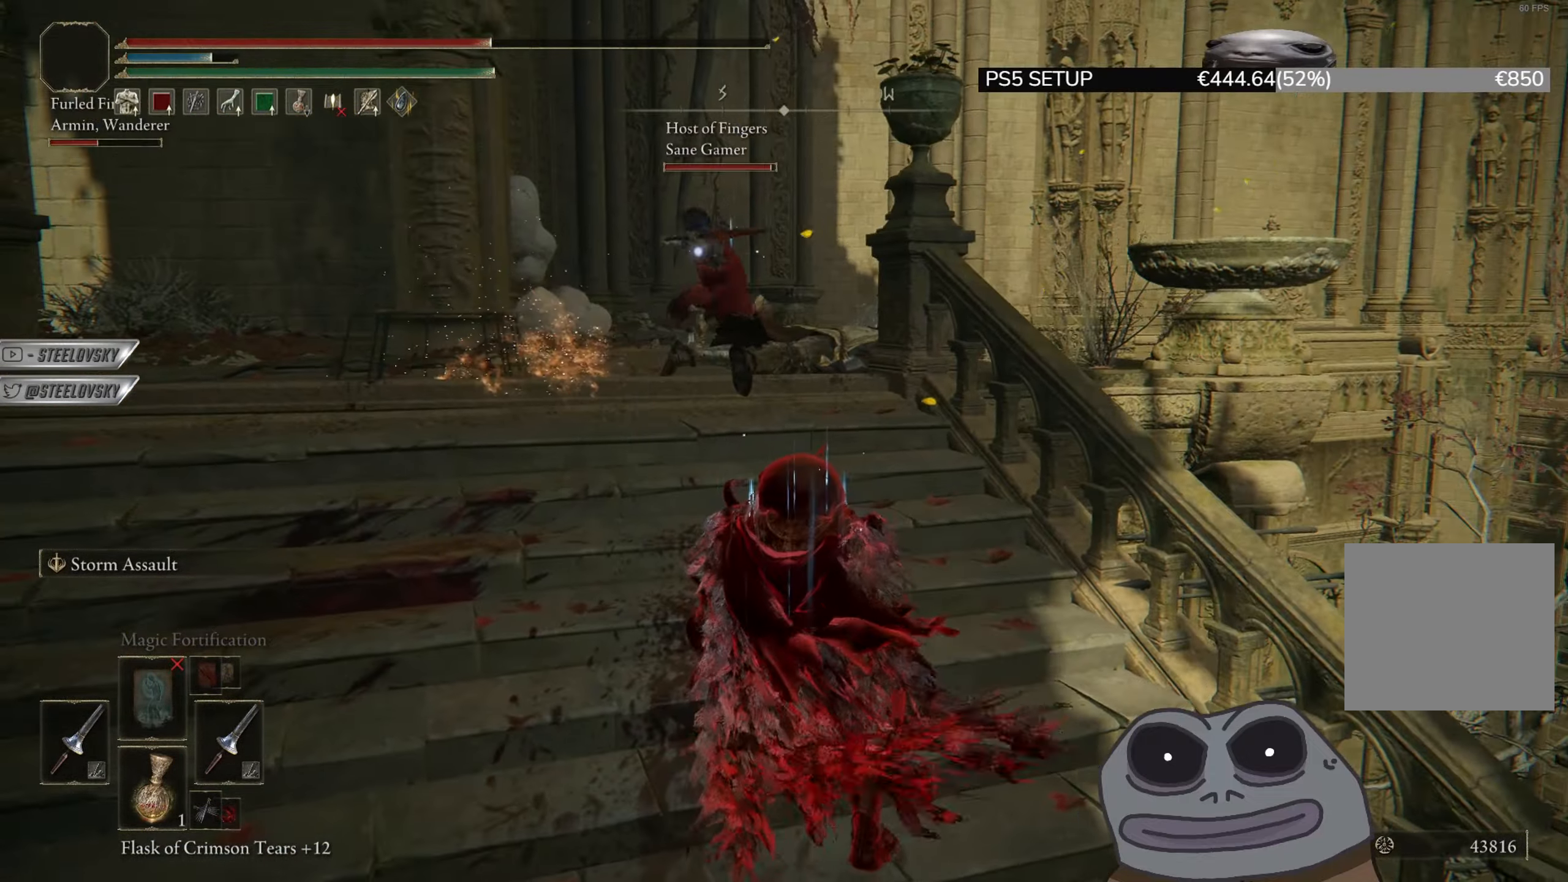
{"buttons": ["CIRCLE"], "left_stick": "down-left", "right_stick": "center", "events": [[17, "R3", "up"], [50, "left_stick", "up"], [67, "right_stick", "down-left"], [100, "CIRCLE", "up"], [167, "right_stick", "center"], [284, "left_stick", "right"], [300, "CIRCLE", "down"], [384, "left_stick", "down"], [451, "left_stick", "down-left"]]}